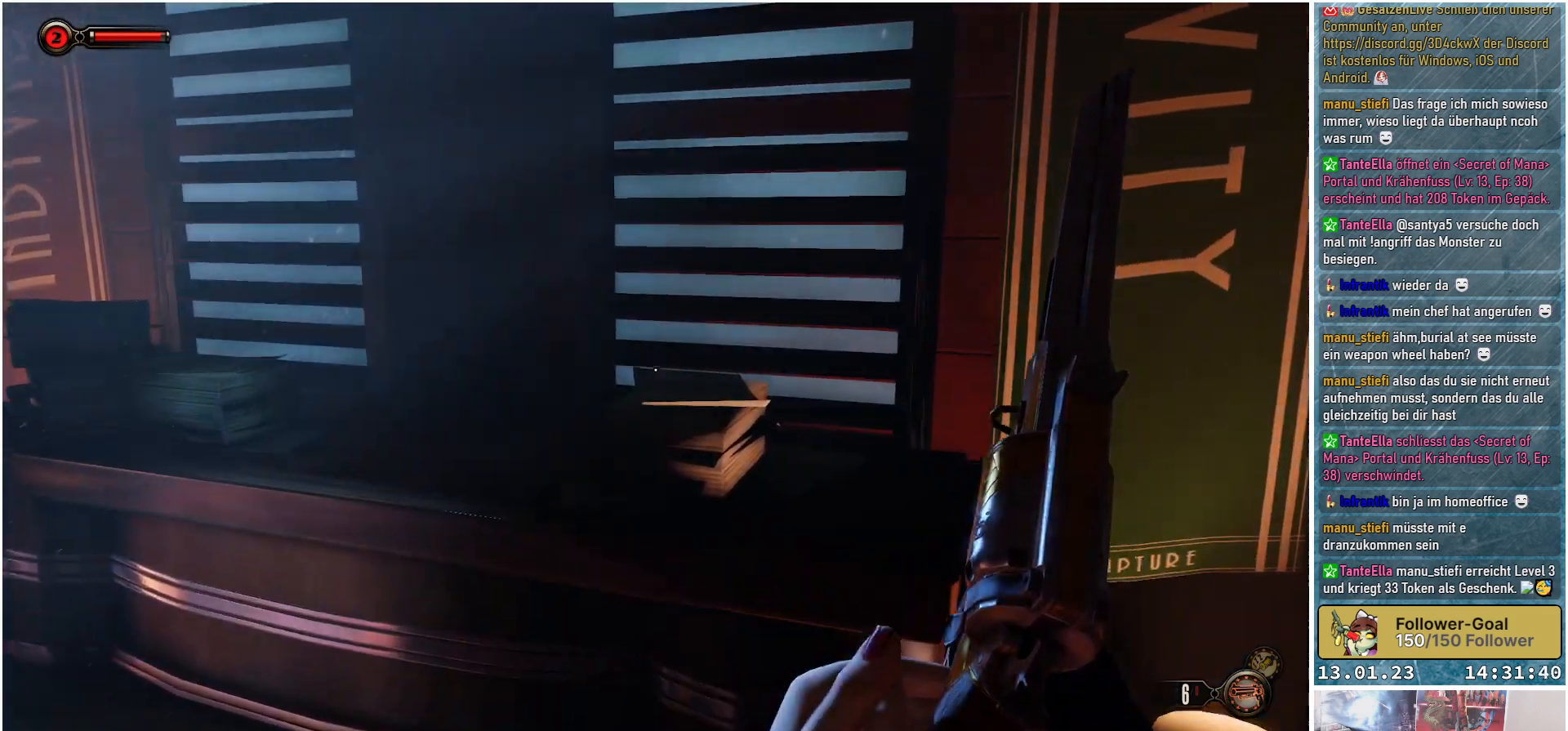
Gameplay with a controller (Xbox layout); each line is a JSON object with the inputs held at the frame after it. "events" lists button and stick changes between this image and that frame as [ms after this image, input, new state], when the widget could be followed in between.
{"buttons": [], "left_stick": "up-right", "right_stick": "right", "events": [[250, "right_stick", "right"], [267, "left_stick", "up-right"]]}
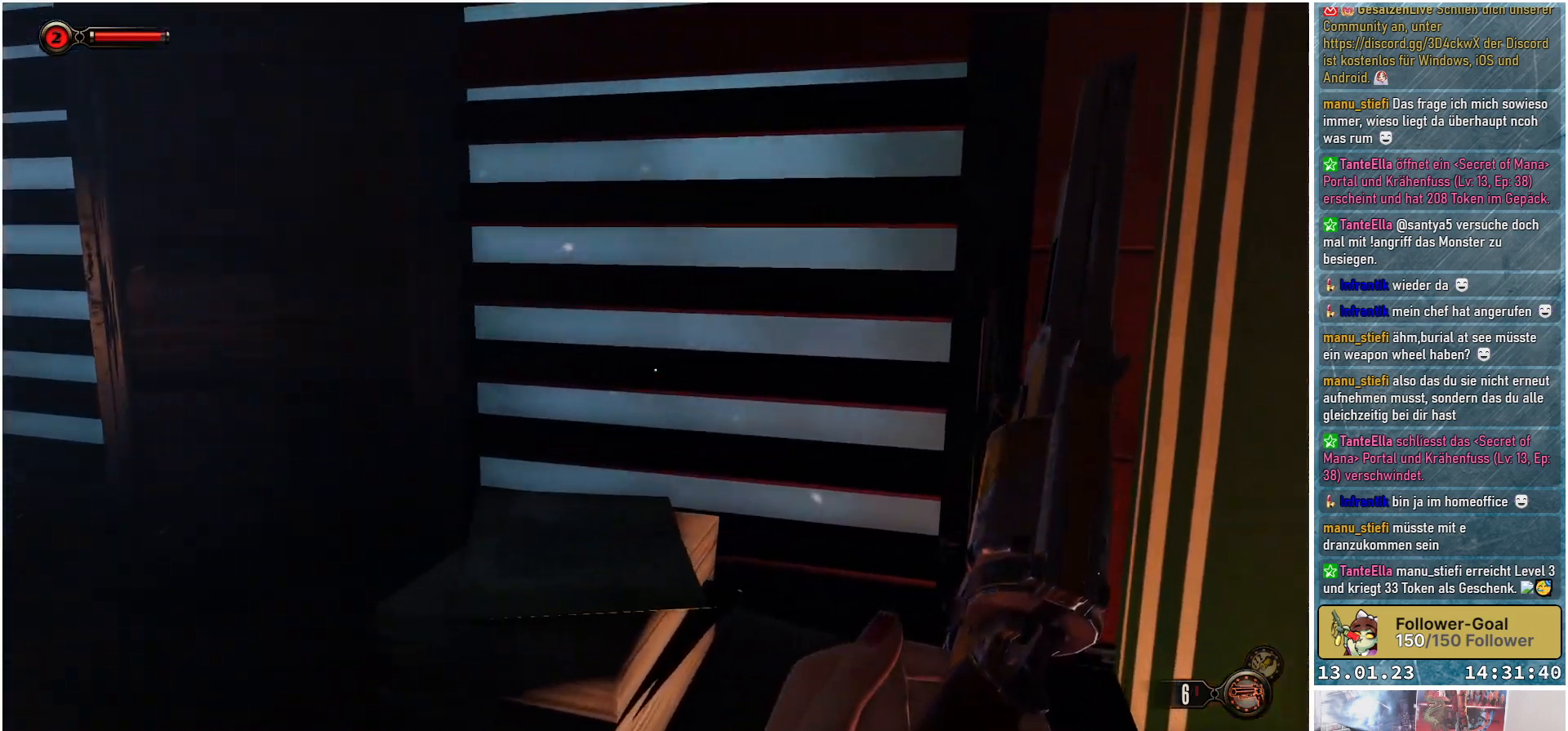
{"buttons": [], "left_stick": "up-right", "right_stick": "center", "events": [[34, "right_stick", "center"]]}
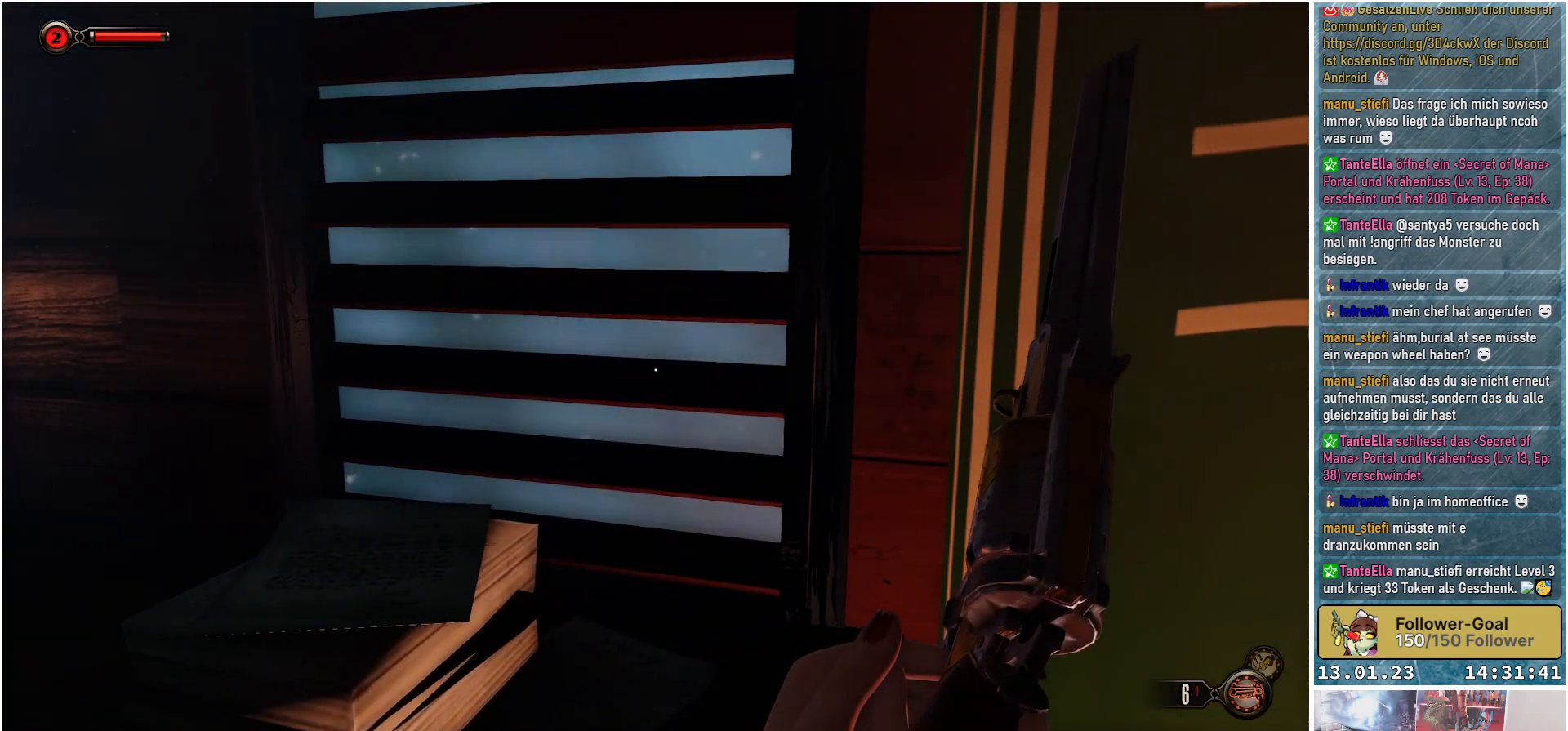
{"buttons": [], "left_stick": "down-left", "right_stick": "down-left", "events": [[50, "left_stick", "center"], [300, "left_stick", "left"], [350, "right_stick", "down-left"], [484, "left_stick", "down-left"]]}
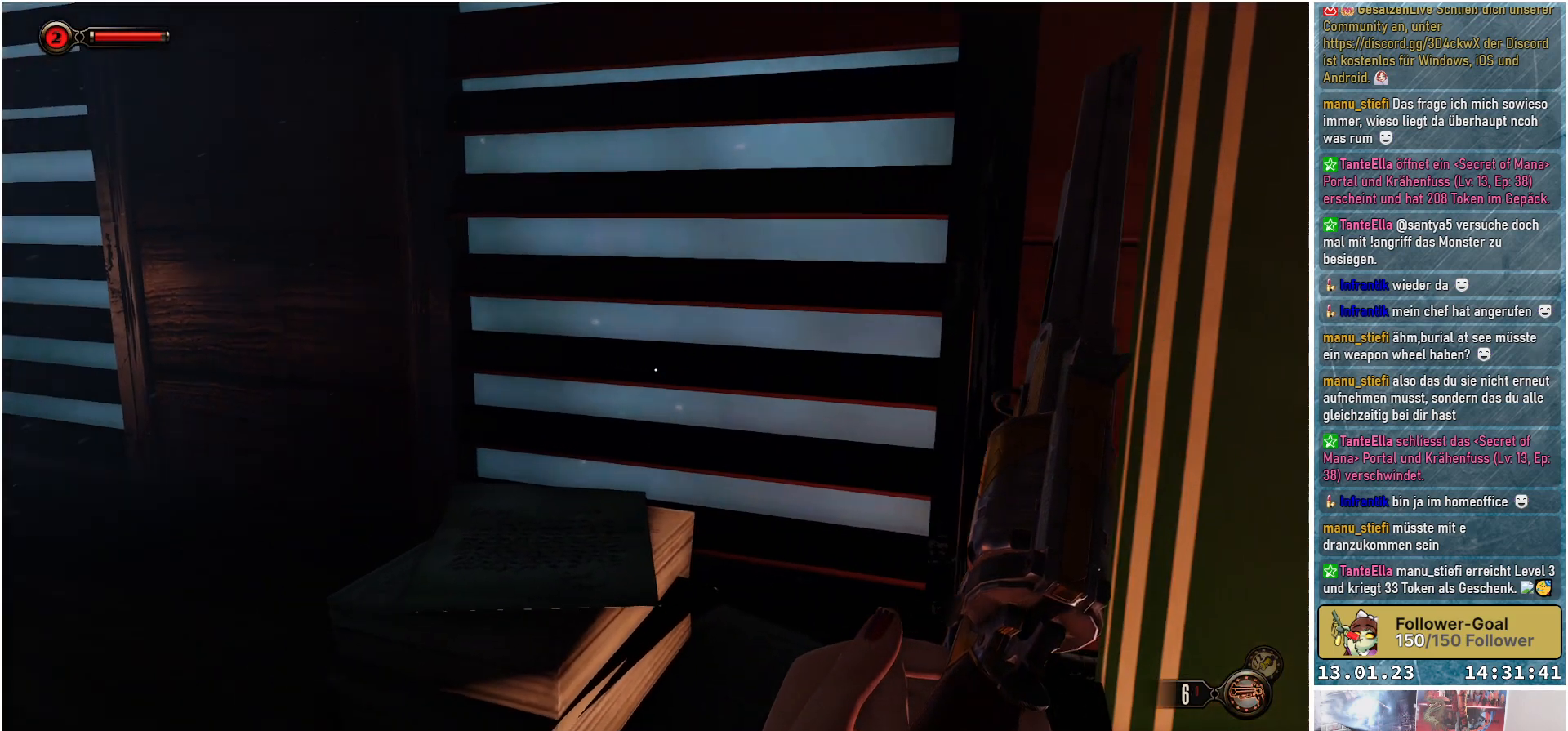
{"buttons": [], "left_stick": "up-left", "right_stick": "left", "events": [[234, "left_stick", "left"], [251, "right_stick", "left"], [334, "left_stick", "up-left"]]}
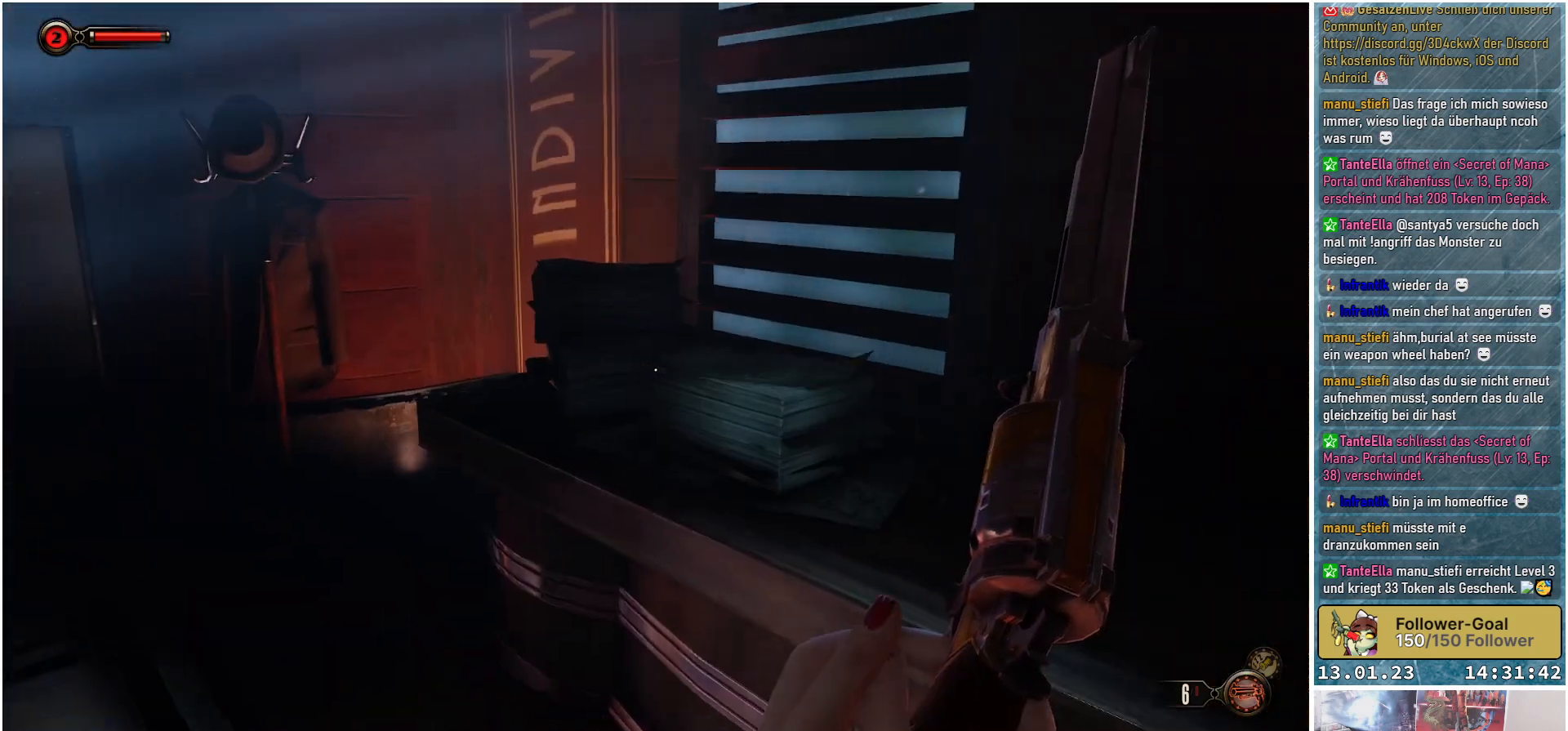
{"buttons": [], "left_stick": "center", "right_stick": "left", "events": [[67, "right_stick", "center"], [150, "right_stick", "down-left"], [200, "left_stick", "up"], [317, "left_stick", "center"], [317, "right_stick", "left"]]}
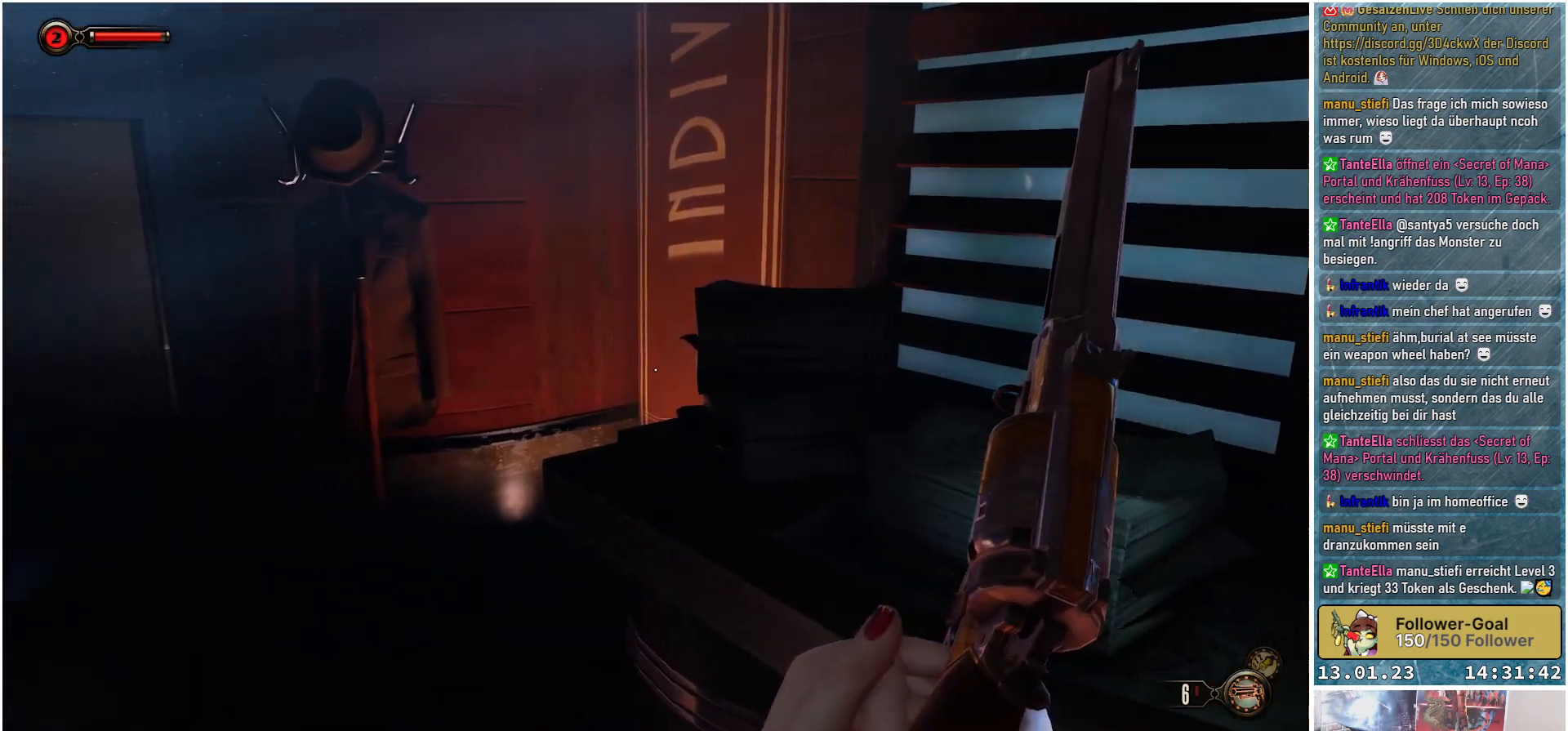
{"buttons": [], "left_stick": "down", "right_stick": "left", "events": [[17, "left_stick", "up-left"], [151, "left_stick", "up"], [317, "left_stick", "center"], [451, "left_stick", "down"]]}
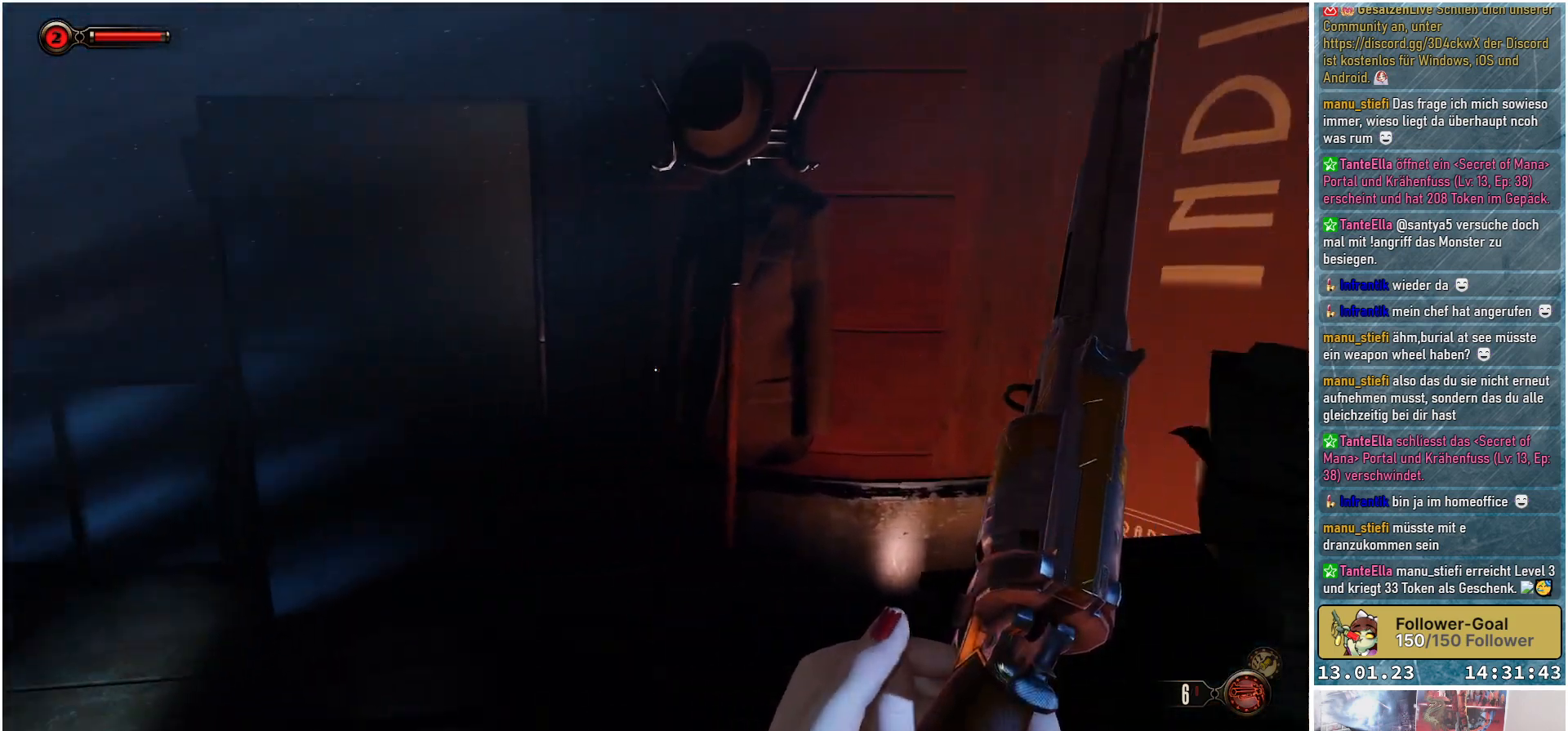
{"buttons": [], "left_stick": "down", "right_stick": "down-left", "events": [[384, "right_stick", "down-left"]]}
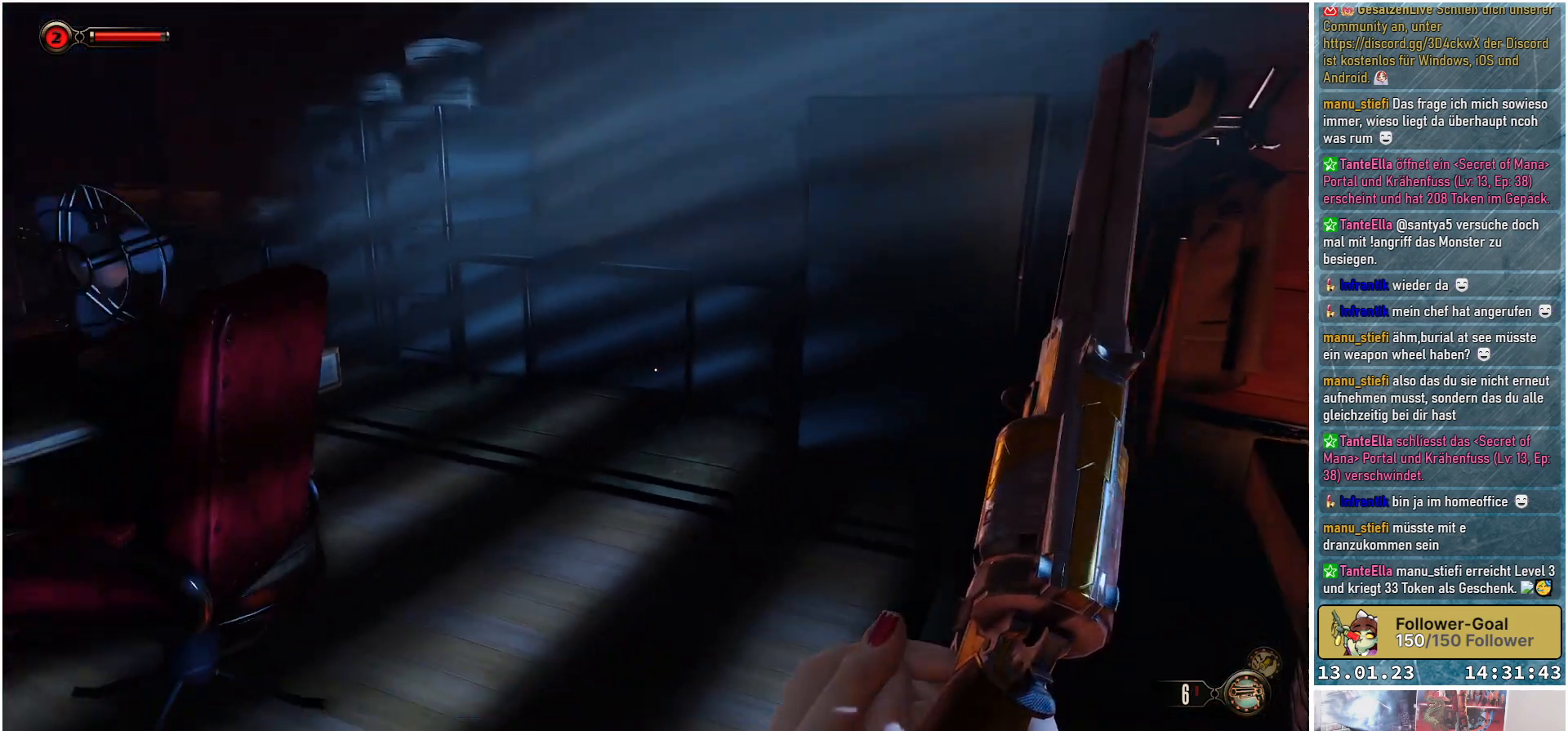
{"buttons": [], "left_stick": "center", "right_stick": "left", "events": [[117, "left_stick", "down-left"], [251, "right_stick", "left"], [284, "left_stick", "center"]]}
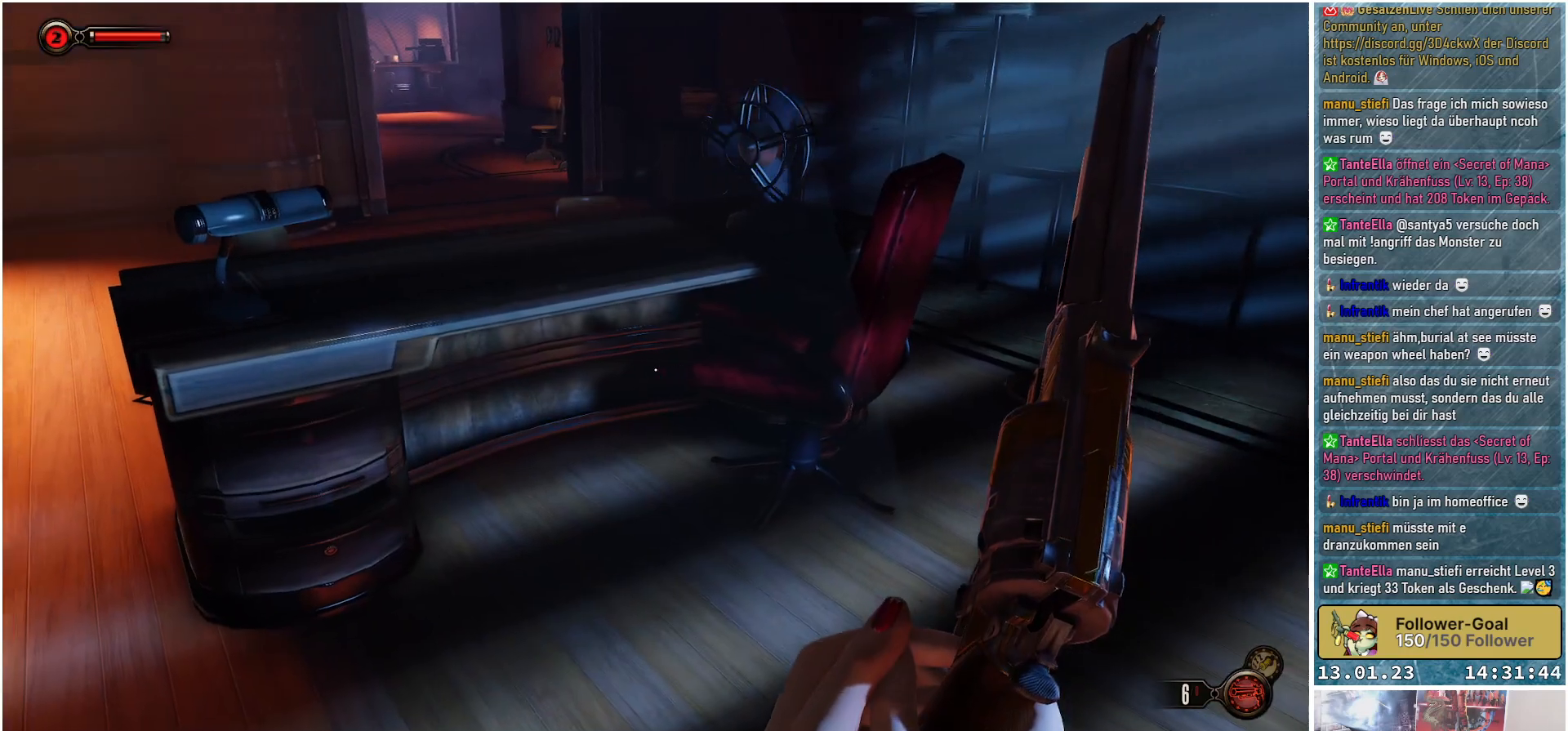
{"buttons": [], "left_stick": "up-left", "right_stick": "left", "events": [[117, "left_stick", "up"], [133, "right_stick", "up-left"], [250, "left_stick", "up-left"], [300, "right_stick", "left"]]}
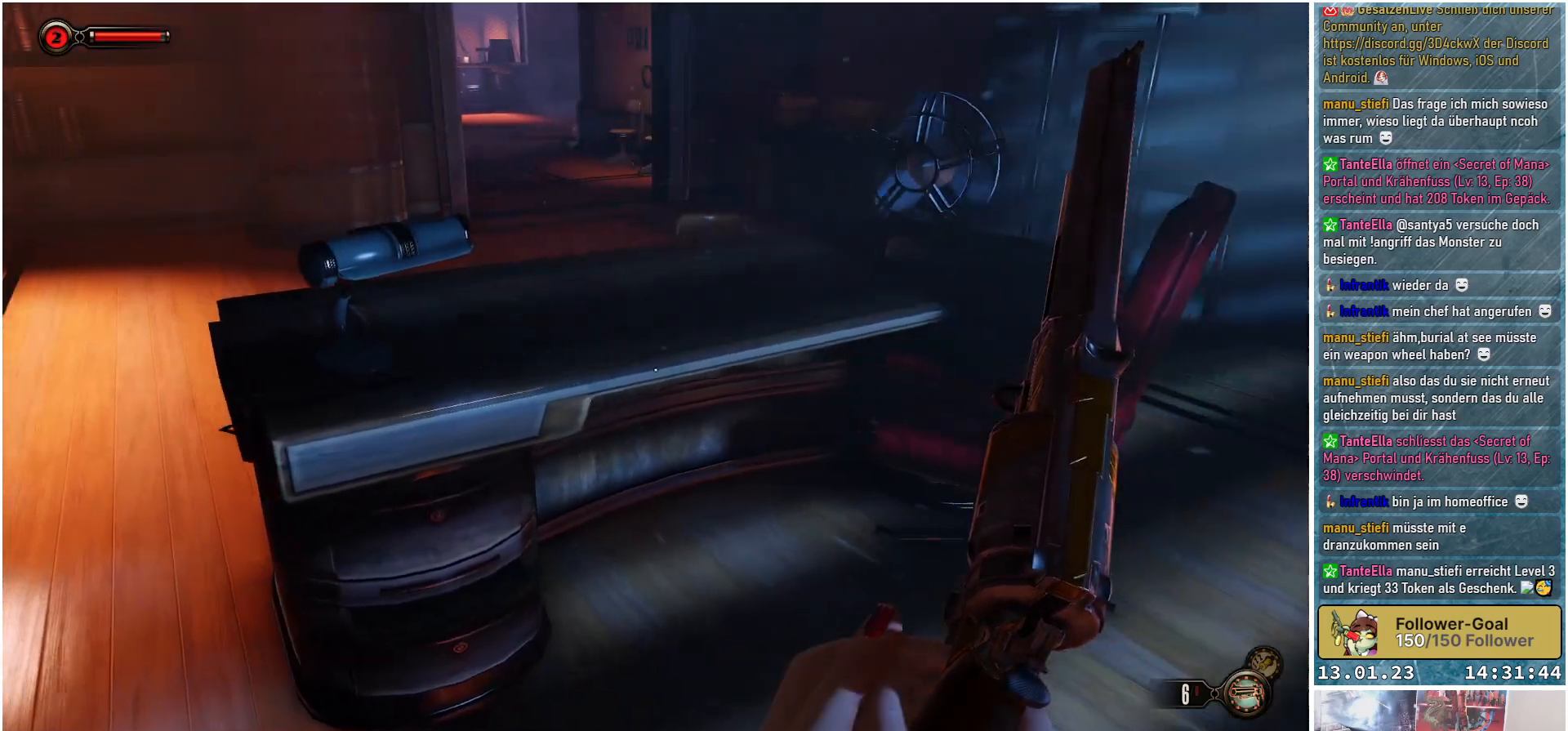
{"buttons": [], "left_stick": "down", "right_stick": "right", "events": [[17, "right_stick", "center"], [117, "right_stick", "right"], [184, "left_stick", "center"], [434, "left_stick", "down"]]}
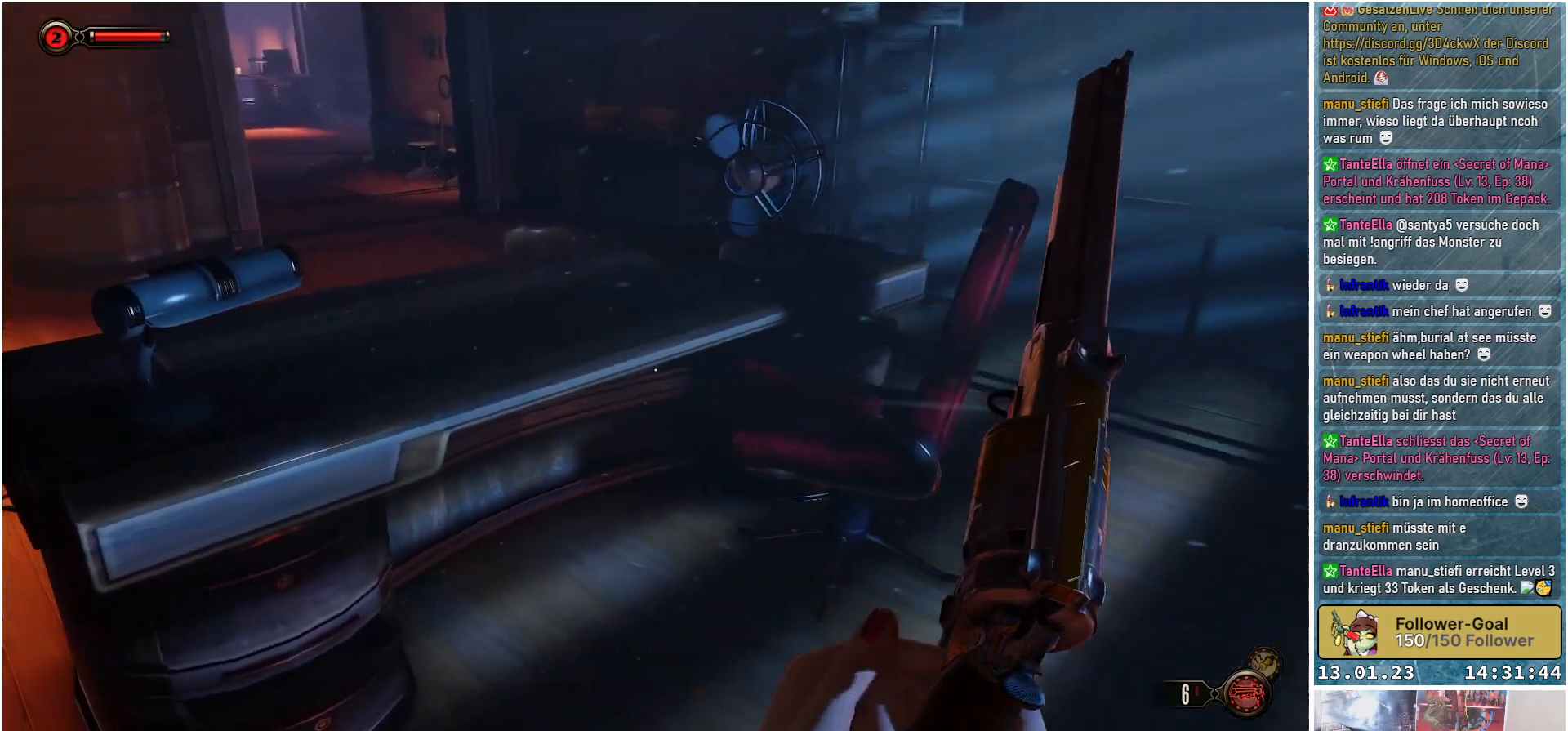
{"buttons": [], "left_stick": "down-left", "right_stick": "right", "events": [[484, "left_stick", "down-left"]]}
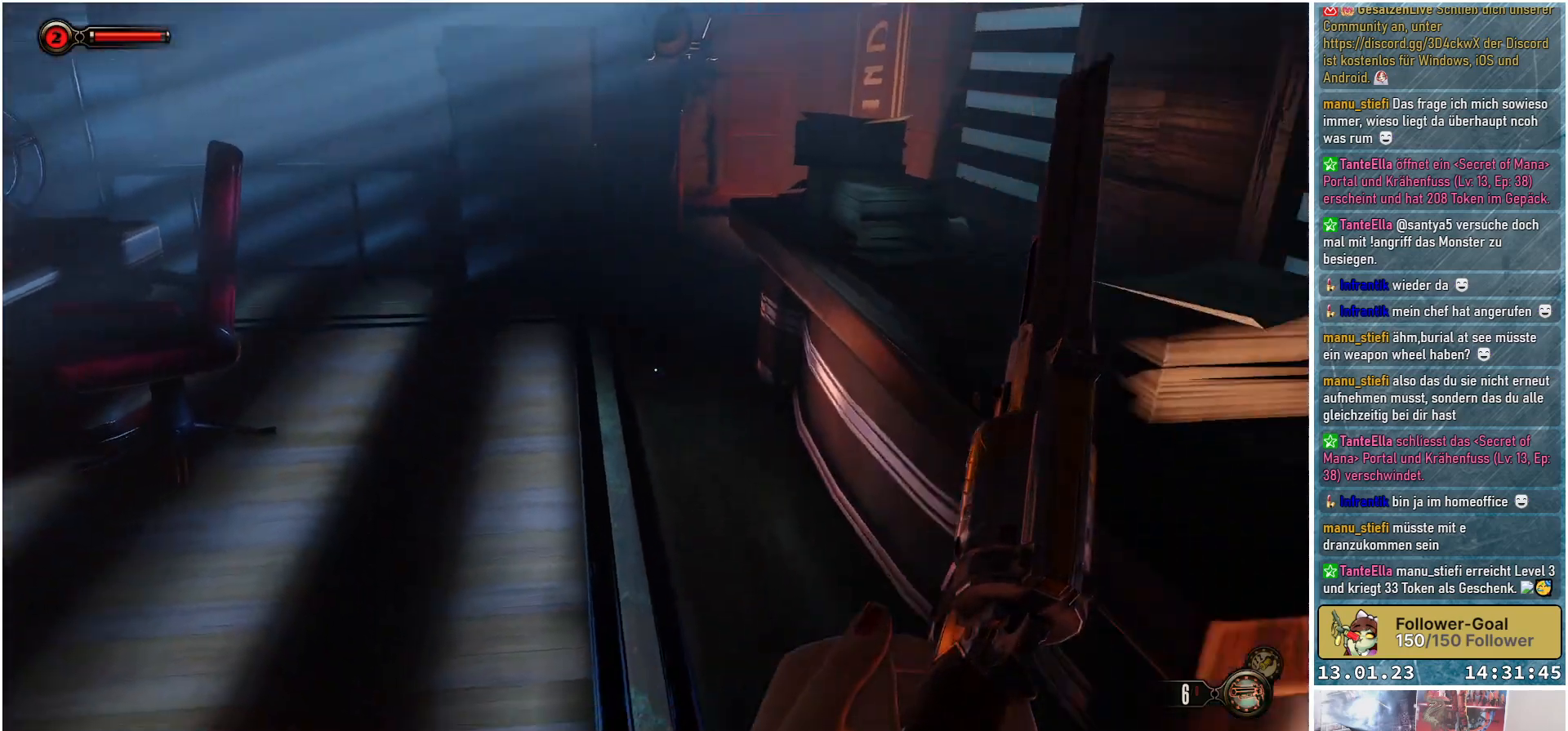
{"buttons": [], "left_stick": "up-left", "right_stick": "left", "events": [[183, "left_stick", "up-left"], [300, "right_stick", "center"], [500, "right_stick", "left"]]}
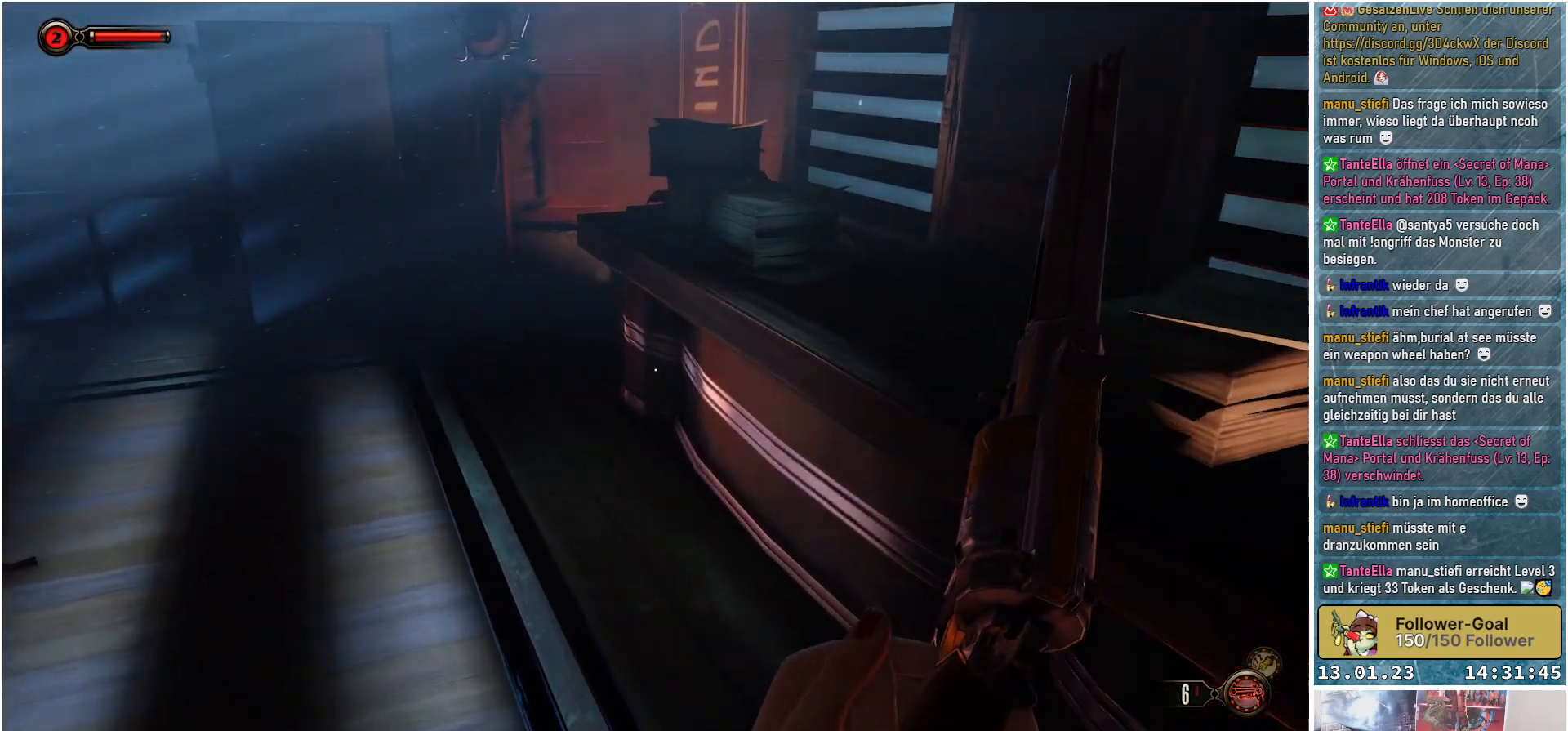
{"buttons": [], "left_stick": "up", "right_stick": "up-left", "events": [[84, "right_stick", "up-left"], [150, "left_stick", "up"]]}
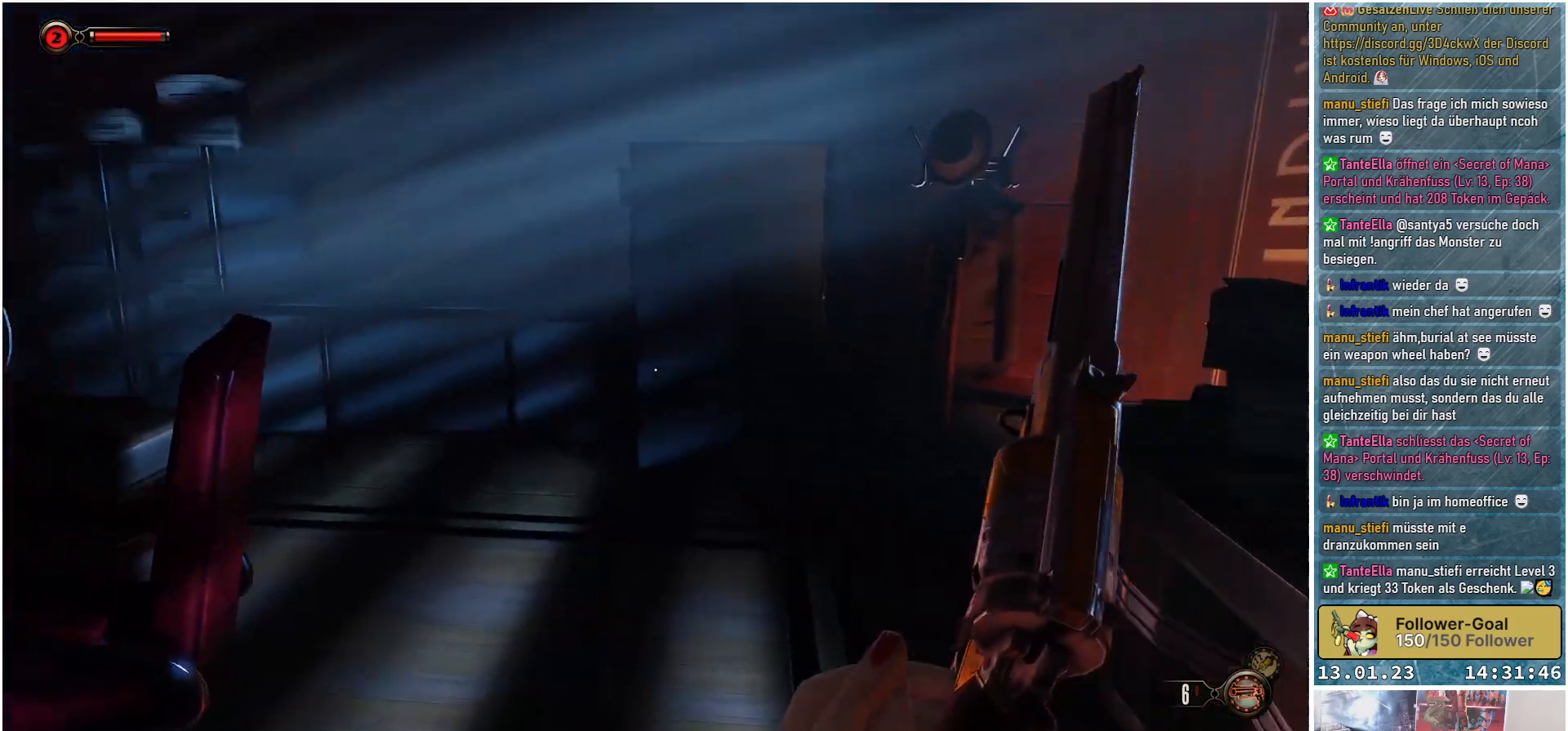
{"buttons": [], "left_stick": "up", "right_stick": "down-left", "events": [[66, "left_stick", "up-right"], [117, "right_stick", "center"], [400, "left_stick", "up"], [434, "right_stick", "down-left"]]}
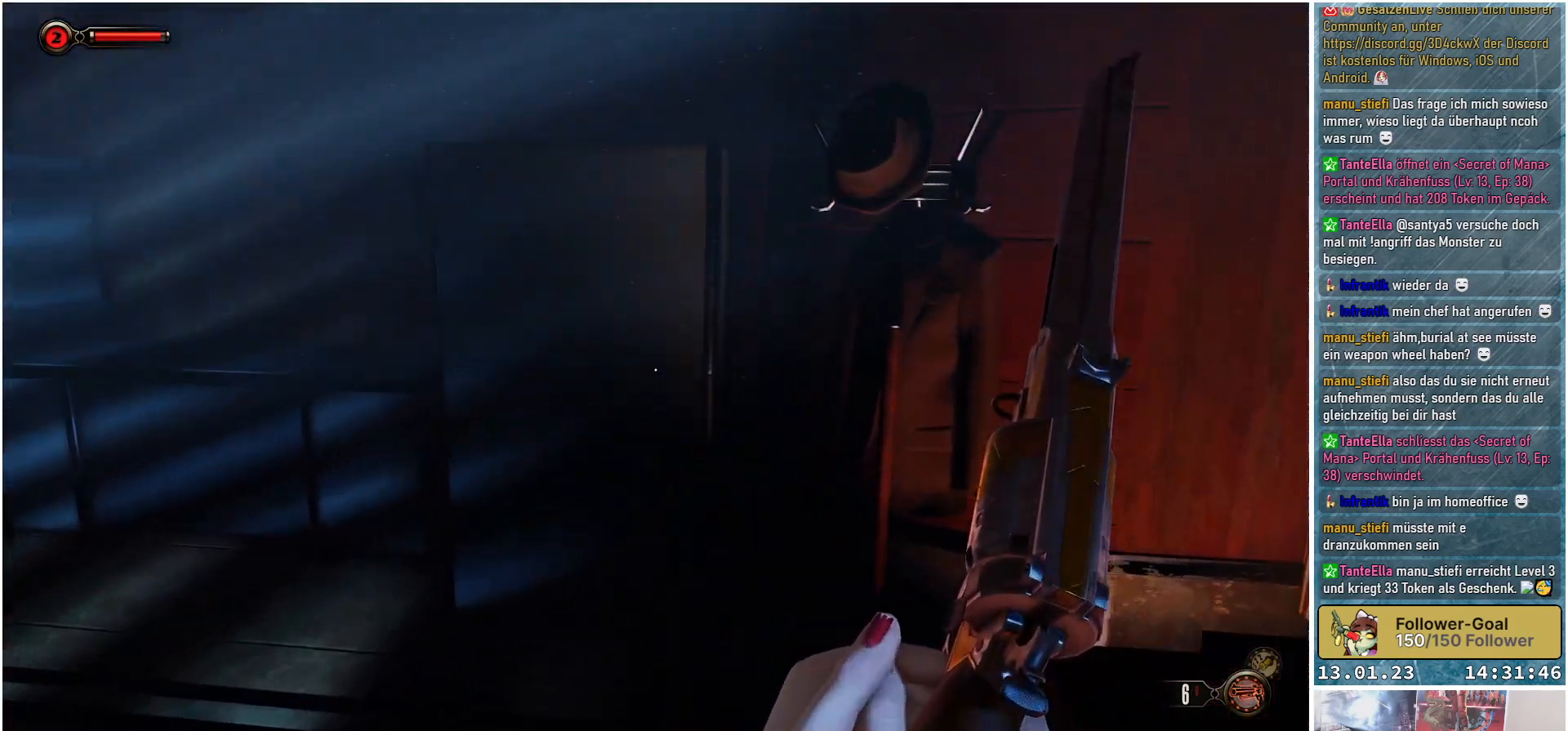
{"buttons": [], "left_stick": "up-left", "right_stick": "left", "events": [[217, "right_stick", "left"], [334, "left_stick", "up-left"]]}
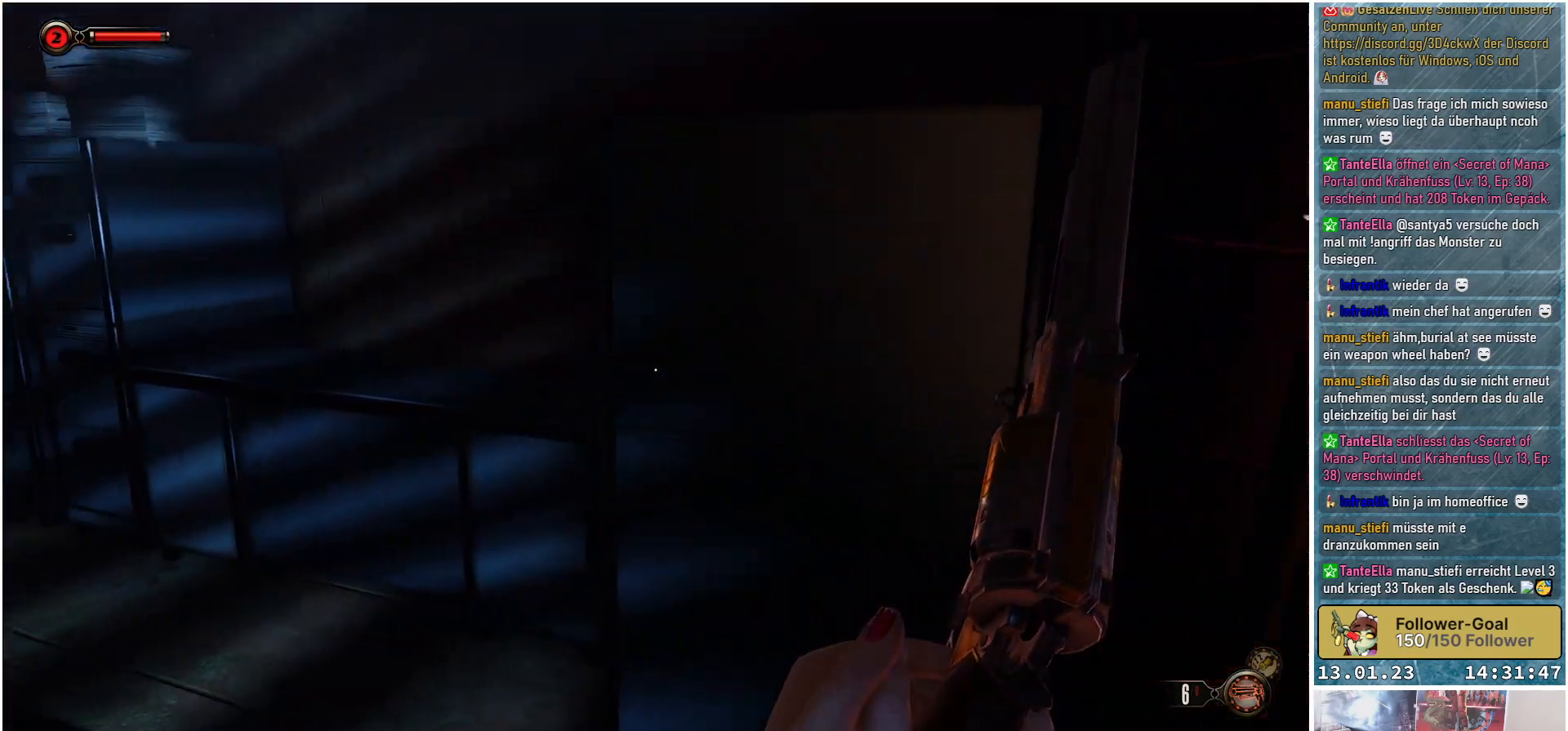
{"buttons": [], "left_stick": "up", "right_stick": "up-left", "events": [[133, "left_stick", "up"], [383, "right_stick", "up-left"]]}
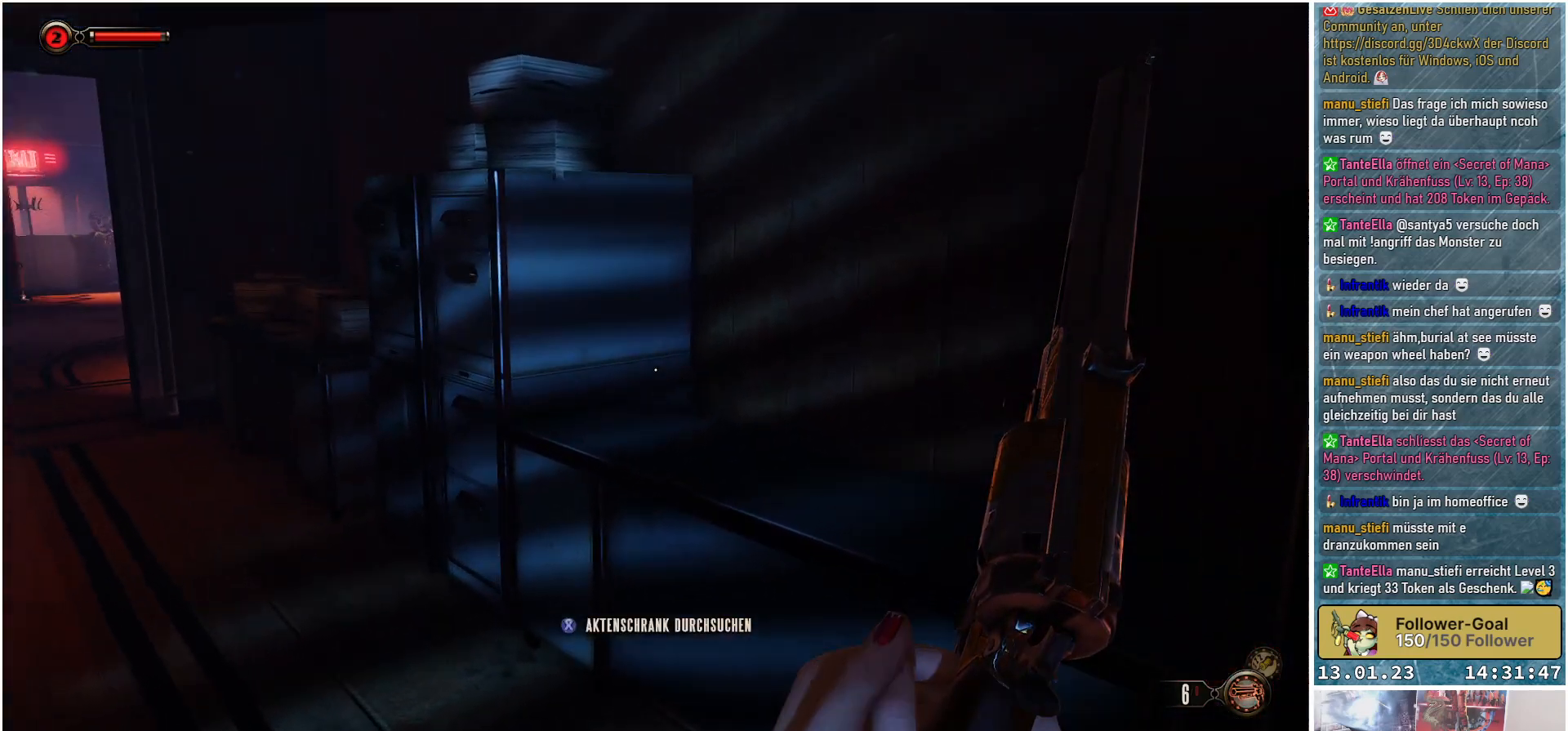
{"buttons": [], "left_stick": "center", "right_stick": "center", "events": [[184, "right_stick", "center"], [317, "left_stick", "center"], [367, "X", "down"], [467, "X", "up"]]}
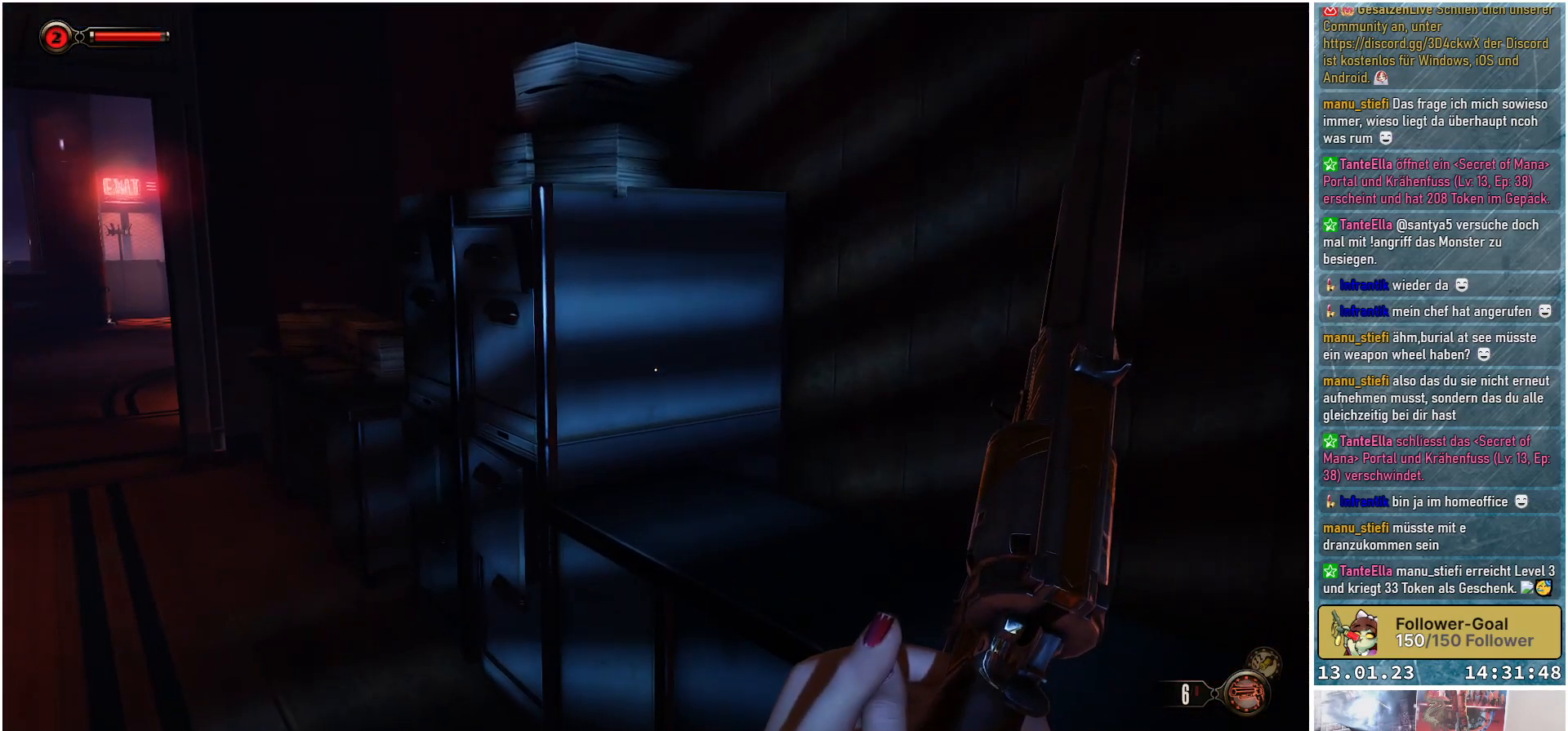
{"buttons": [], "left_stick": "center", "right_stick": "center", "events": []}
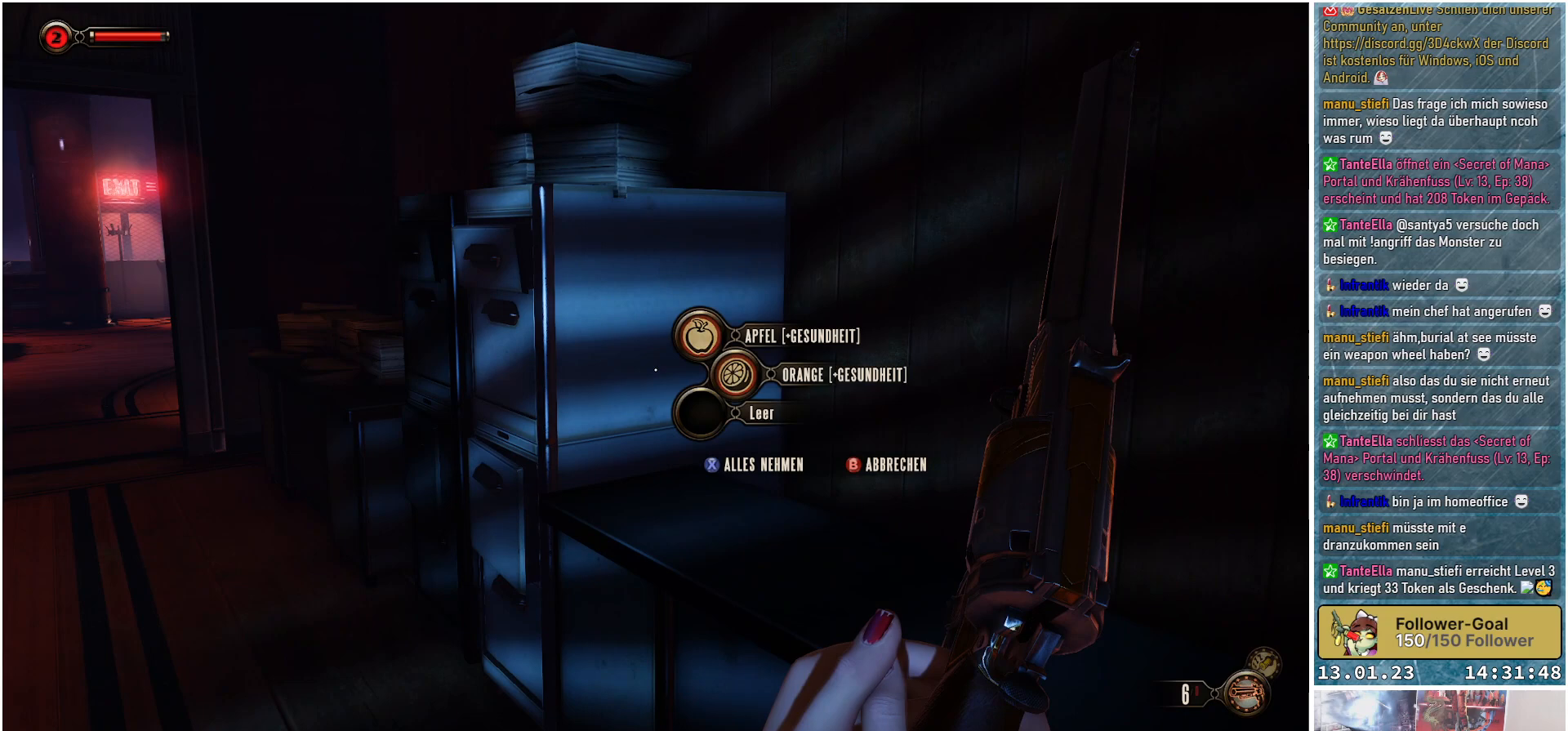
{"buttons": [], "left_stick": "up-left", "right_stick": "center", "events": [[267, "X", "down"], [367, "X", "up"], [451, "left_stick", "up-left"]]}
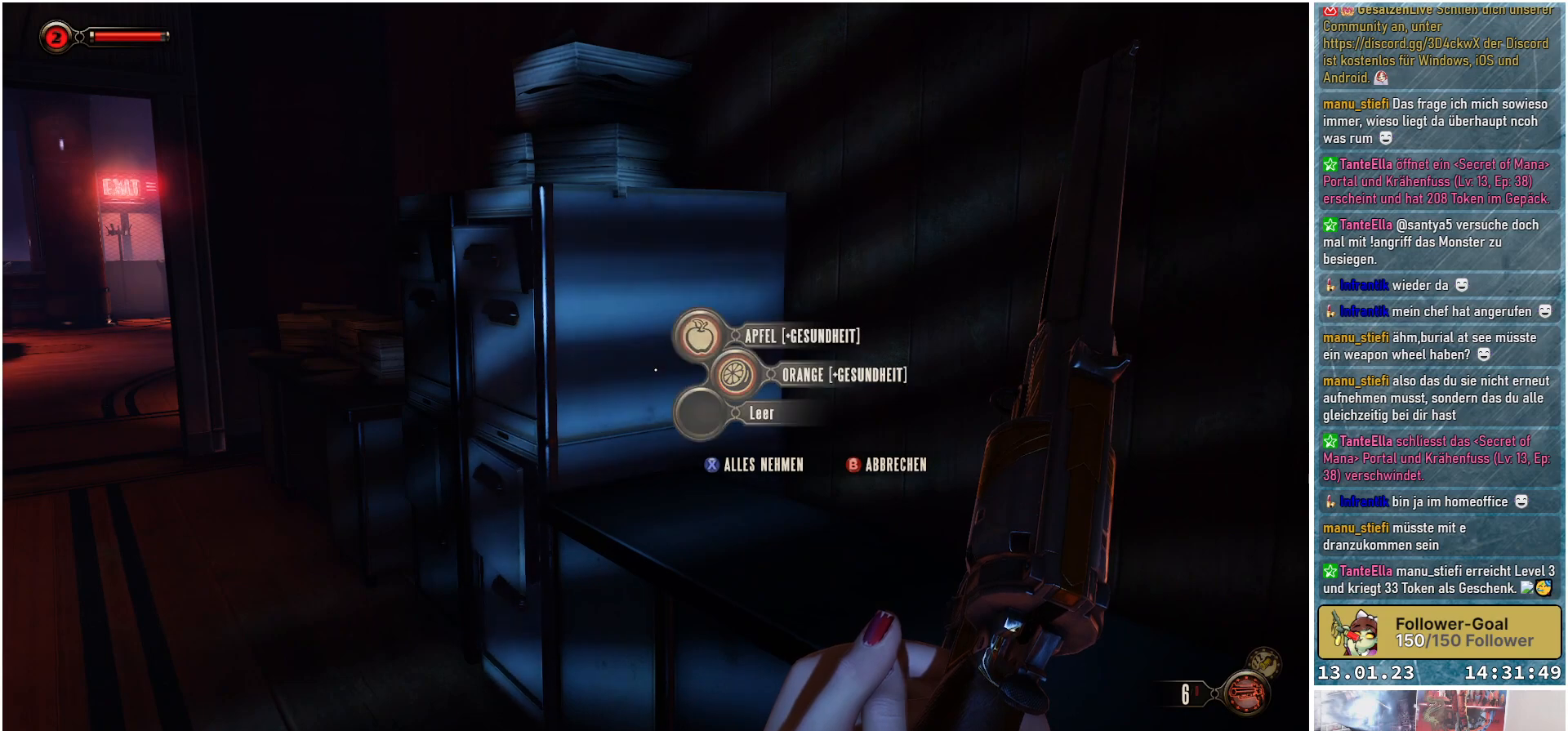
{"buttons": [], "left_stick": "up-left", "right_stick": "down-right", "events": [[167, "right_stick", "right"], [434, "right_stick", "down-right"]]}
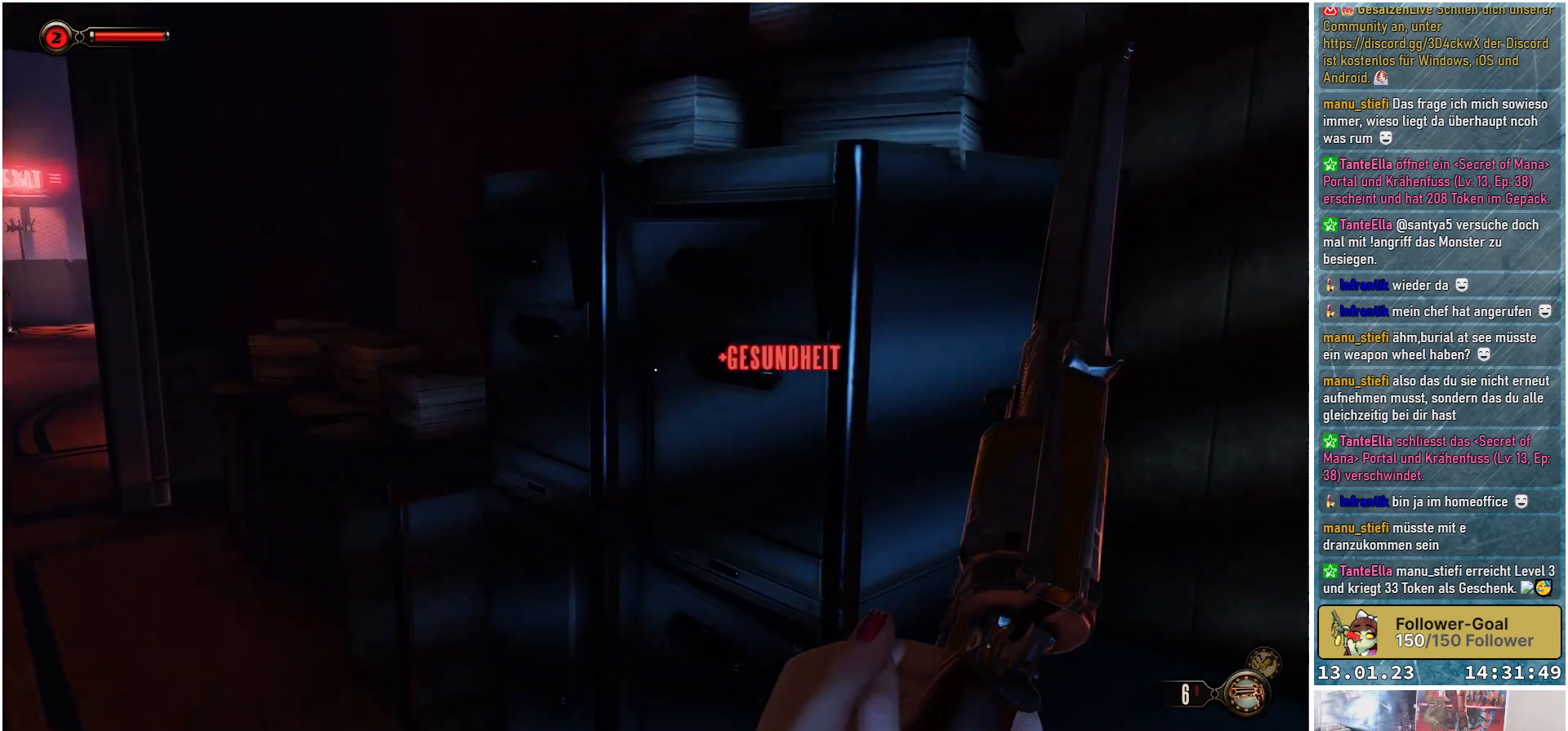
{"buttons": [], "left_stick": "left", "right_stick": "down-right", "events": [[401, "left_stick", "left"]]}
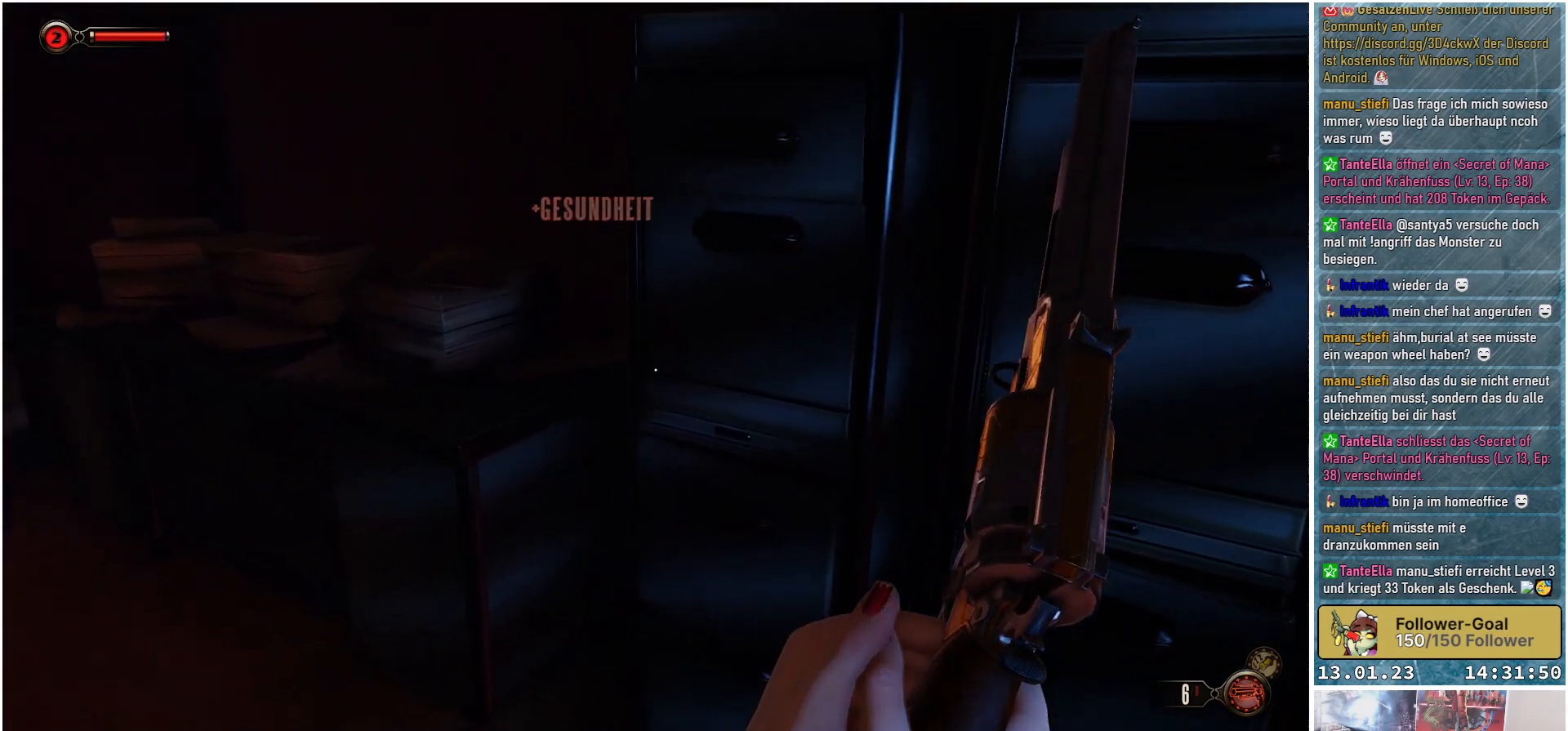
{"buttons": [], "left_stick": "up-left", "right_stick": "left", "events": [[83, "right_stick", "down"], [267, "right_stick", "left"], [367, "left_stick", "up-left"]]}
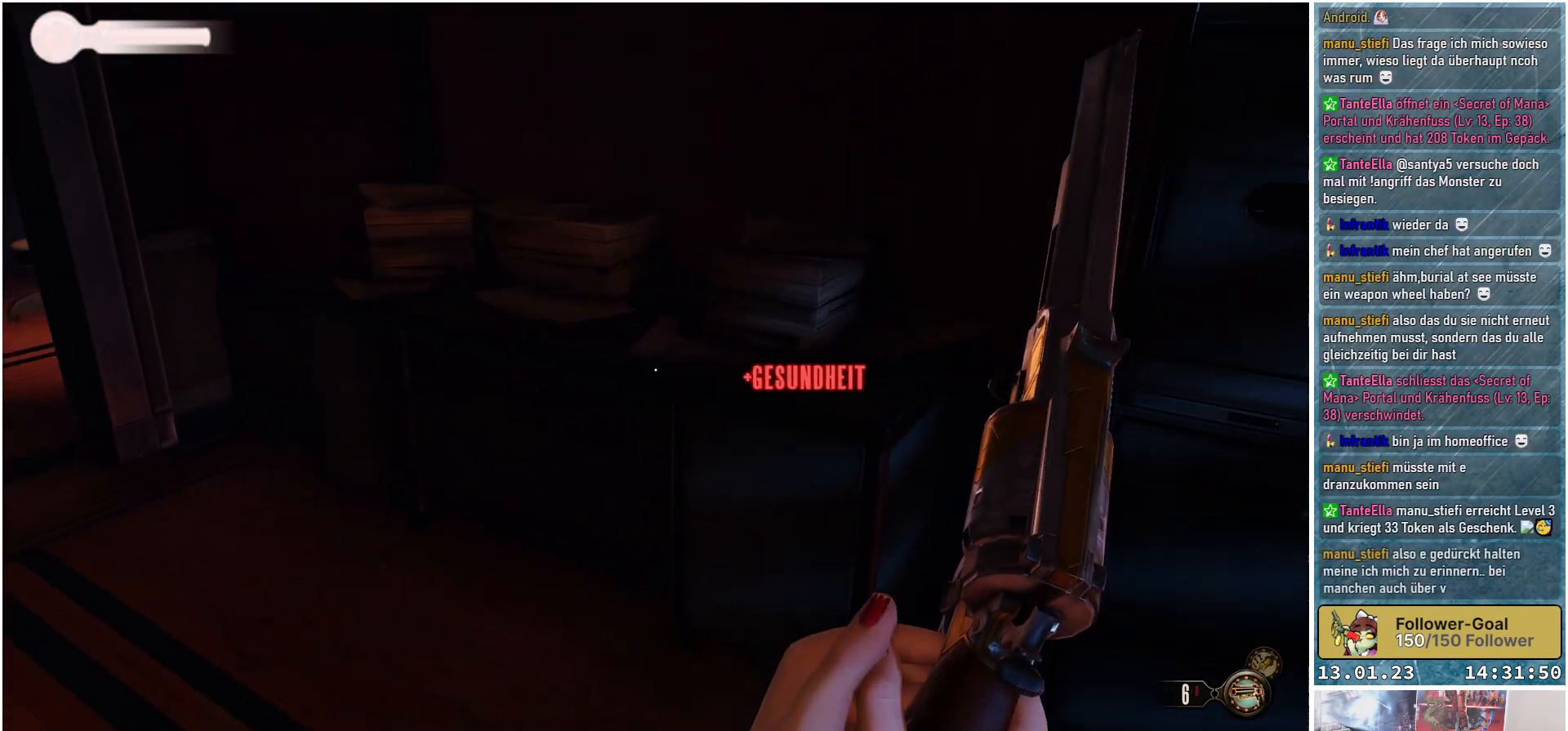
{"buttons": [], "left_stick": "center", "right_stick": "left", "events": [[484, "left_stick", "center"]]}
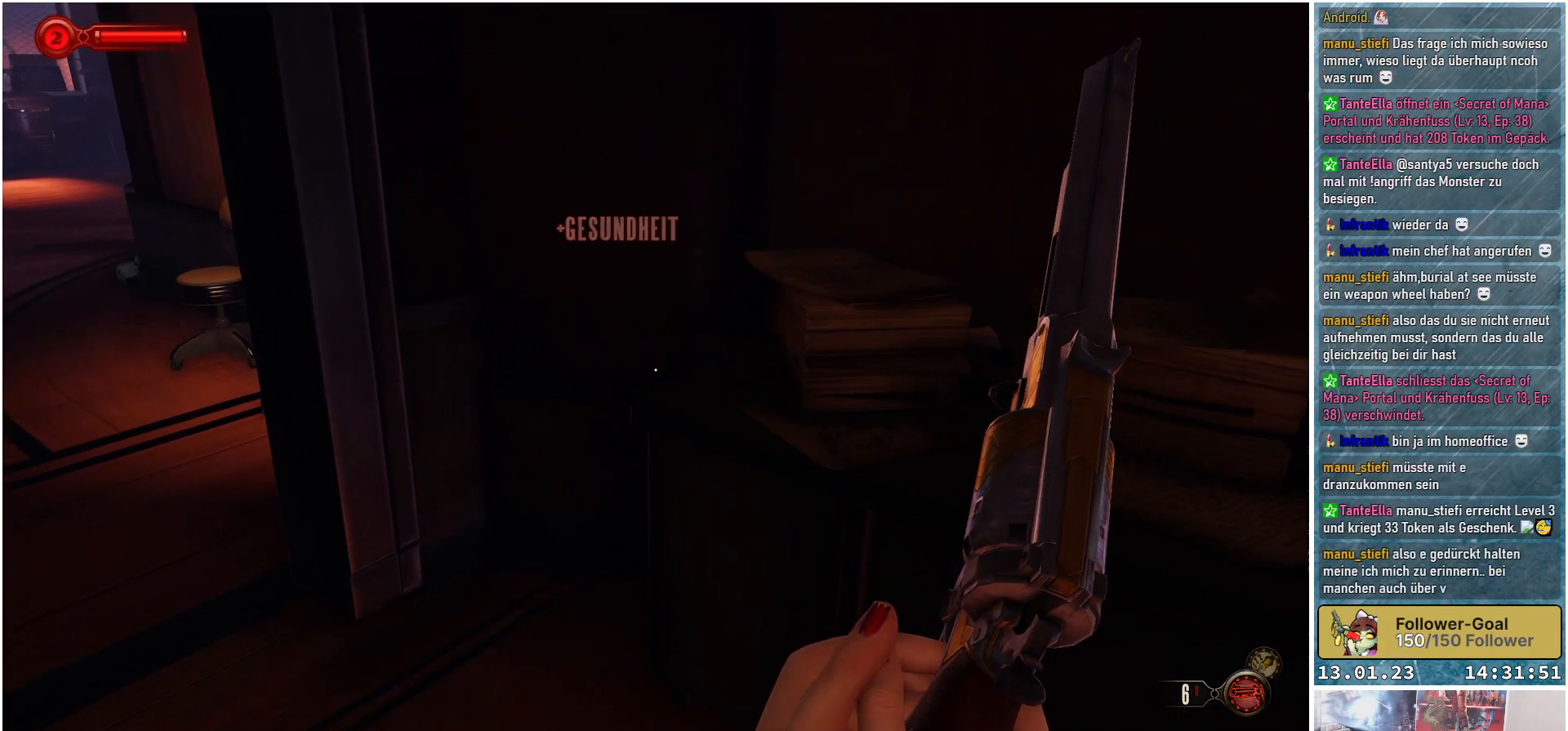
{"buttons": [], "left_stick": "center", "right_stick": "left", "events": [[83, "left_stick", "down"], [400, "left_stick", "center"]]}
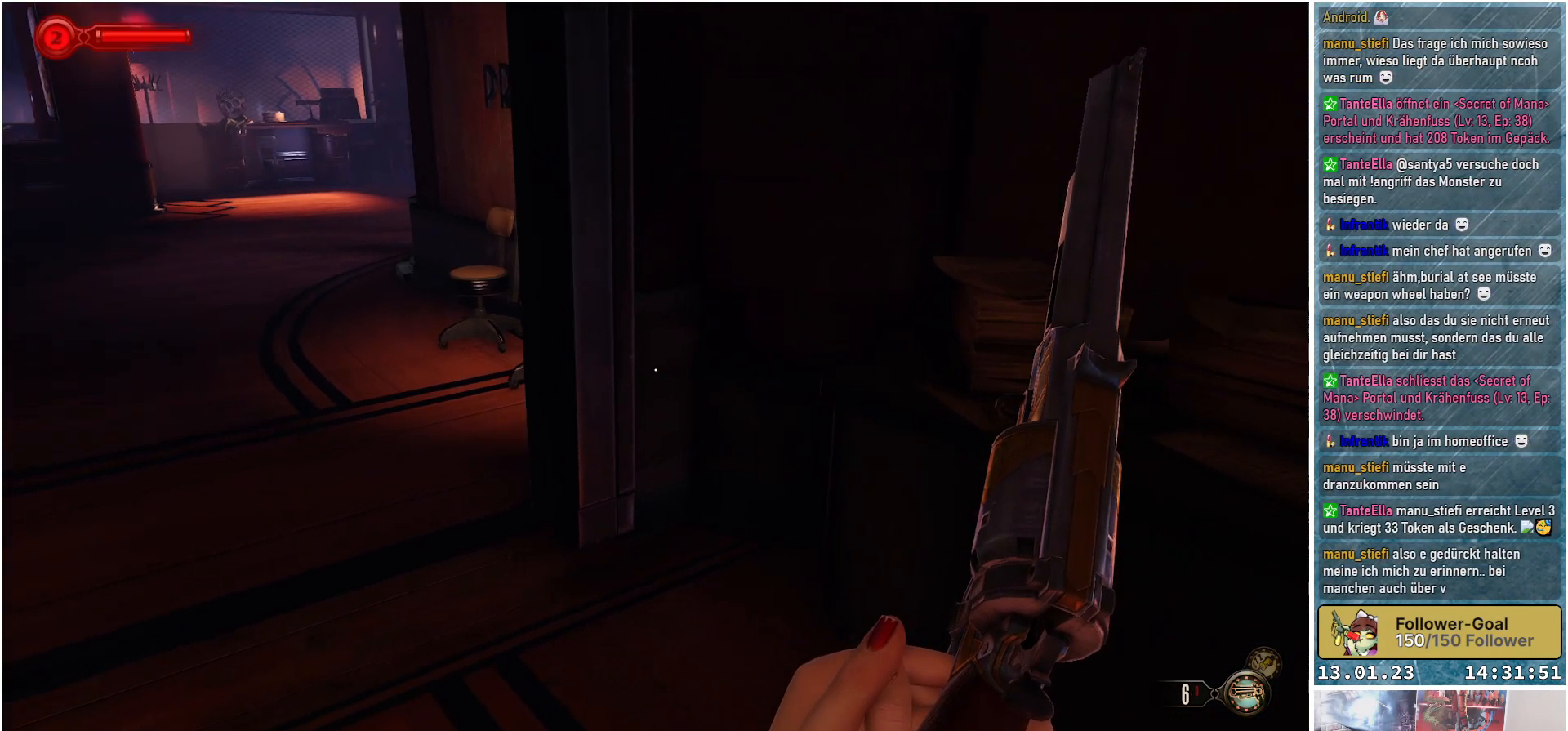
{"buttons": [], "left_stick": "up-right", "right_stick": "left", "events": [[284, "left_stick", "up-right"]]}
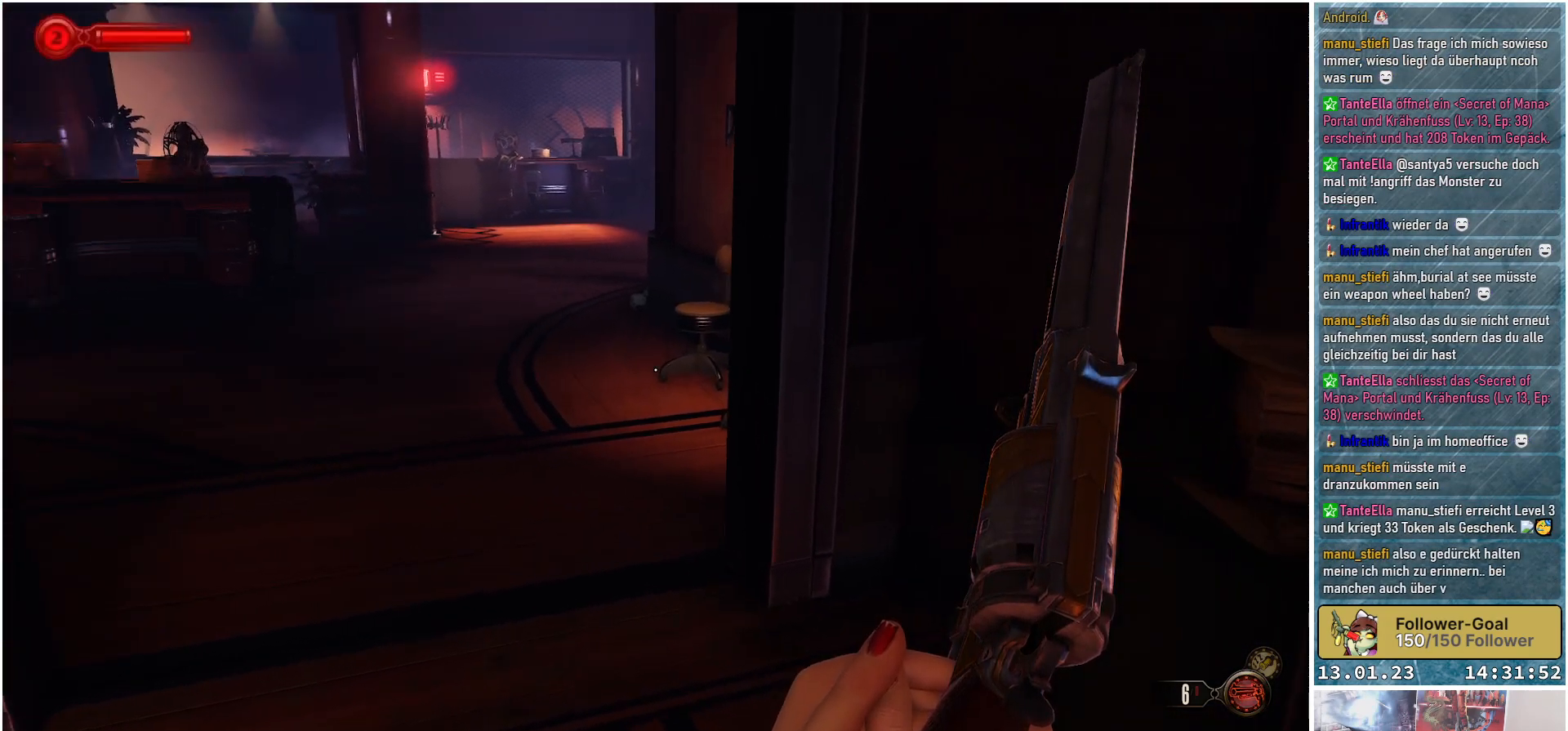
{"buttons": [], "left_stick": "right", "right_stick": "left", "events": [[450, "left_stick", "right"]]}
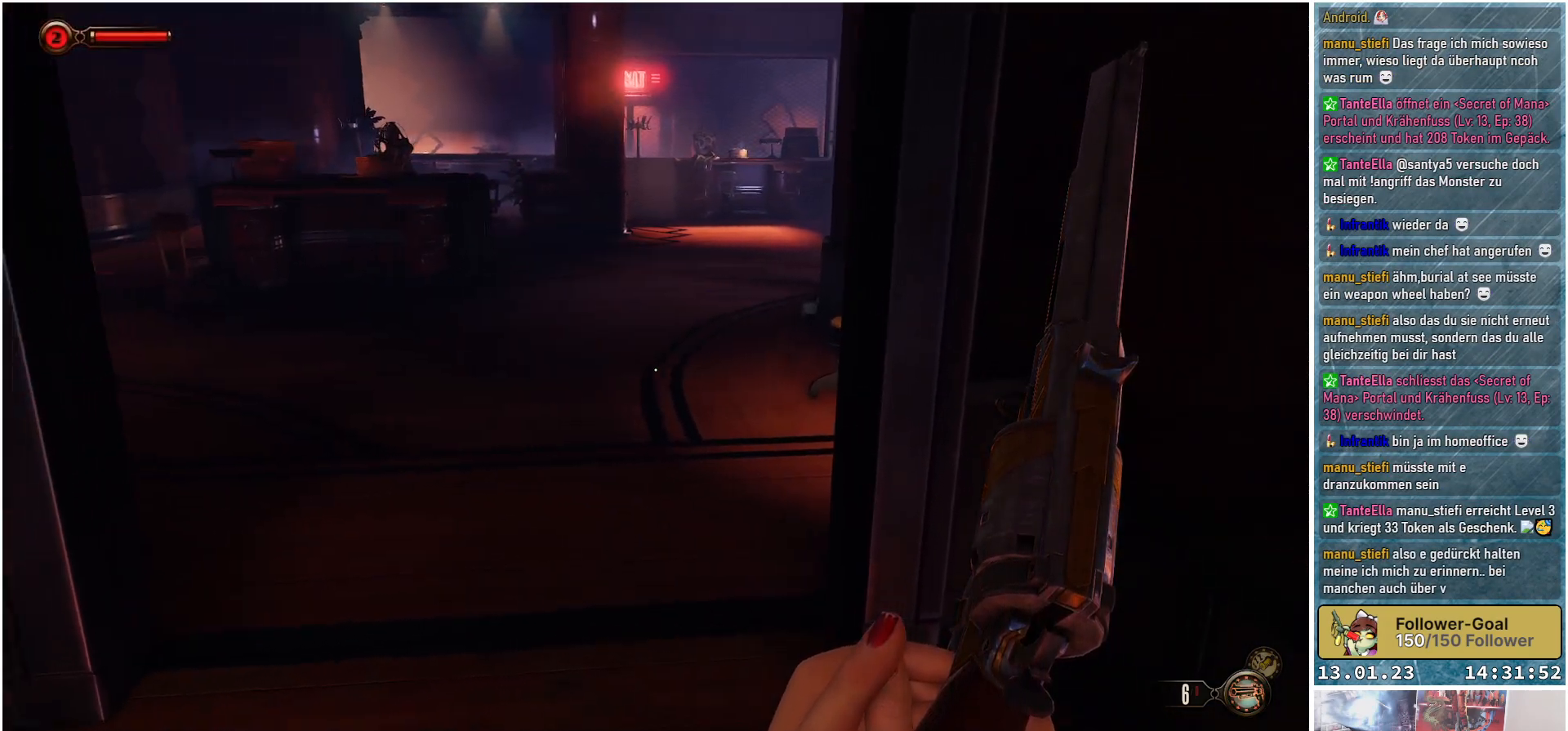
{"buttons": [], "left_stick": "down", "right_stick": "left", "events": [[150, "left_stick", "down-right"], [317, "left_stick", "down"]]}
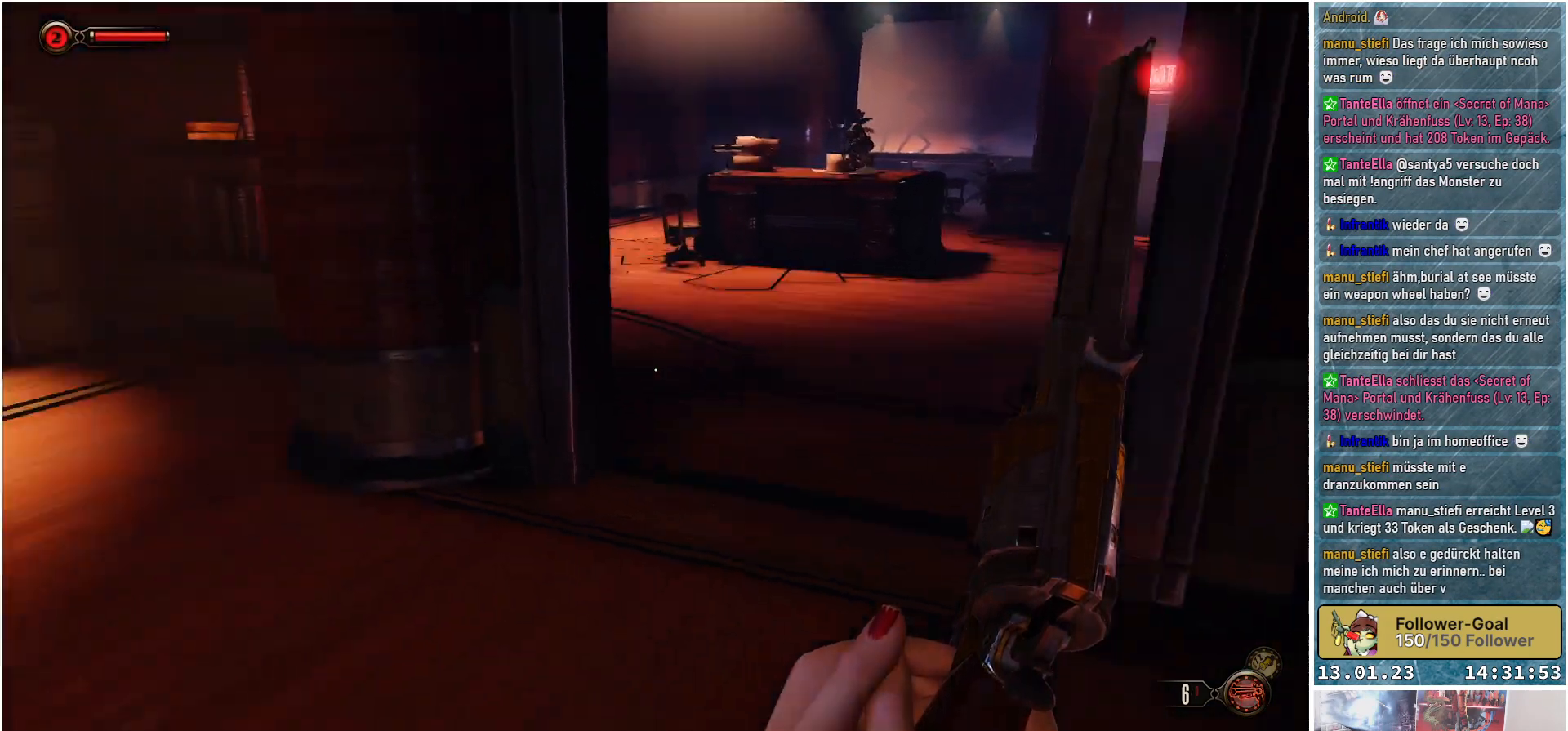
{"buttons": [], "left_stick": "center", "right_stick": "up", "events": [[83, "left_stick", "center"], [183, "right_stick", "up-left"], [467, "right_stick", "up"]]}
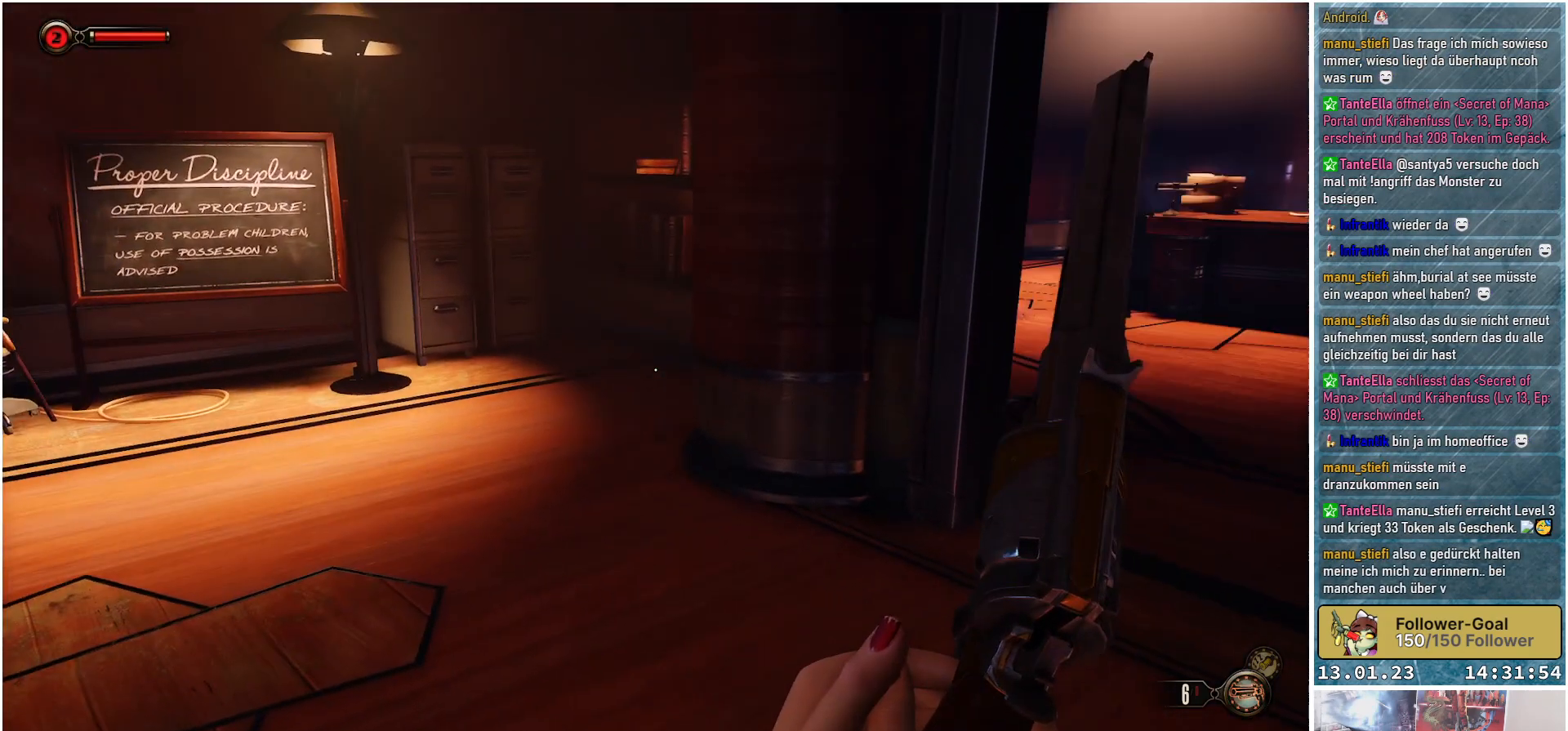
{"buttons": [], "left_stick": "center", "right_stick": "right", "events": [[234, "right_stick", "right"]]}
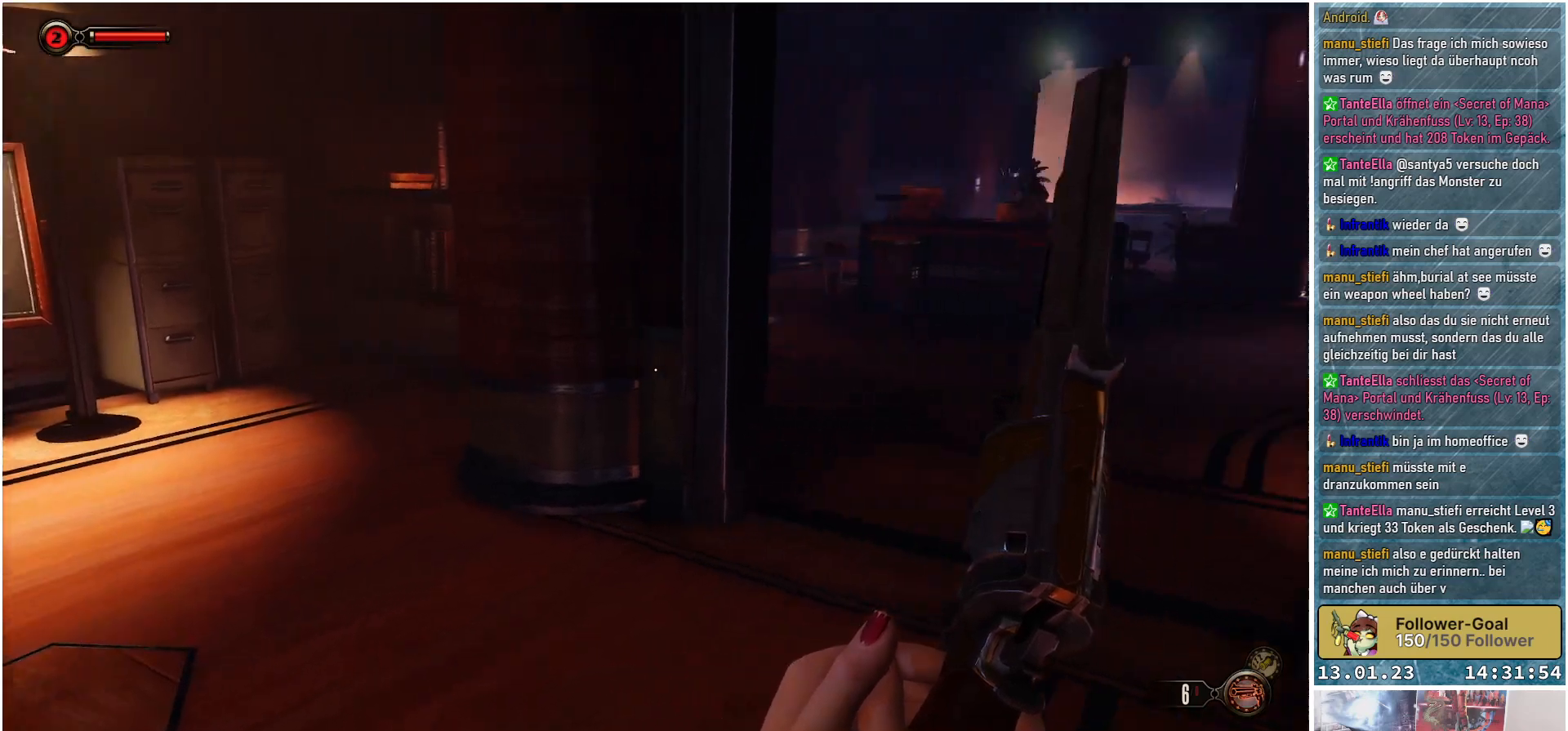
{"buttons": [], "left_stick": "center", "right_stick": "center", "events": [[183, "right_stick", "center"]]}